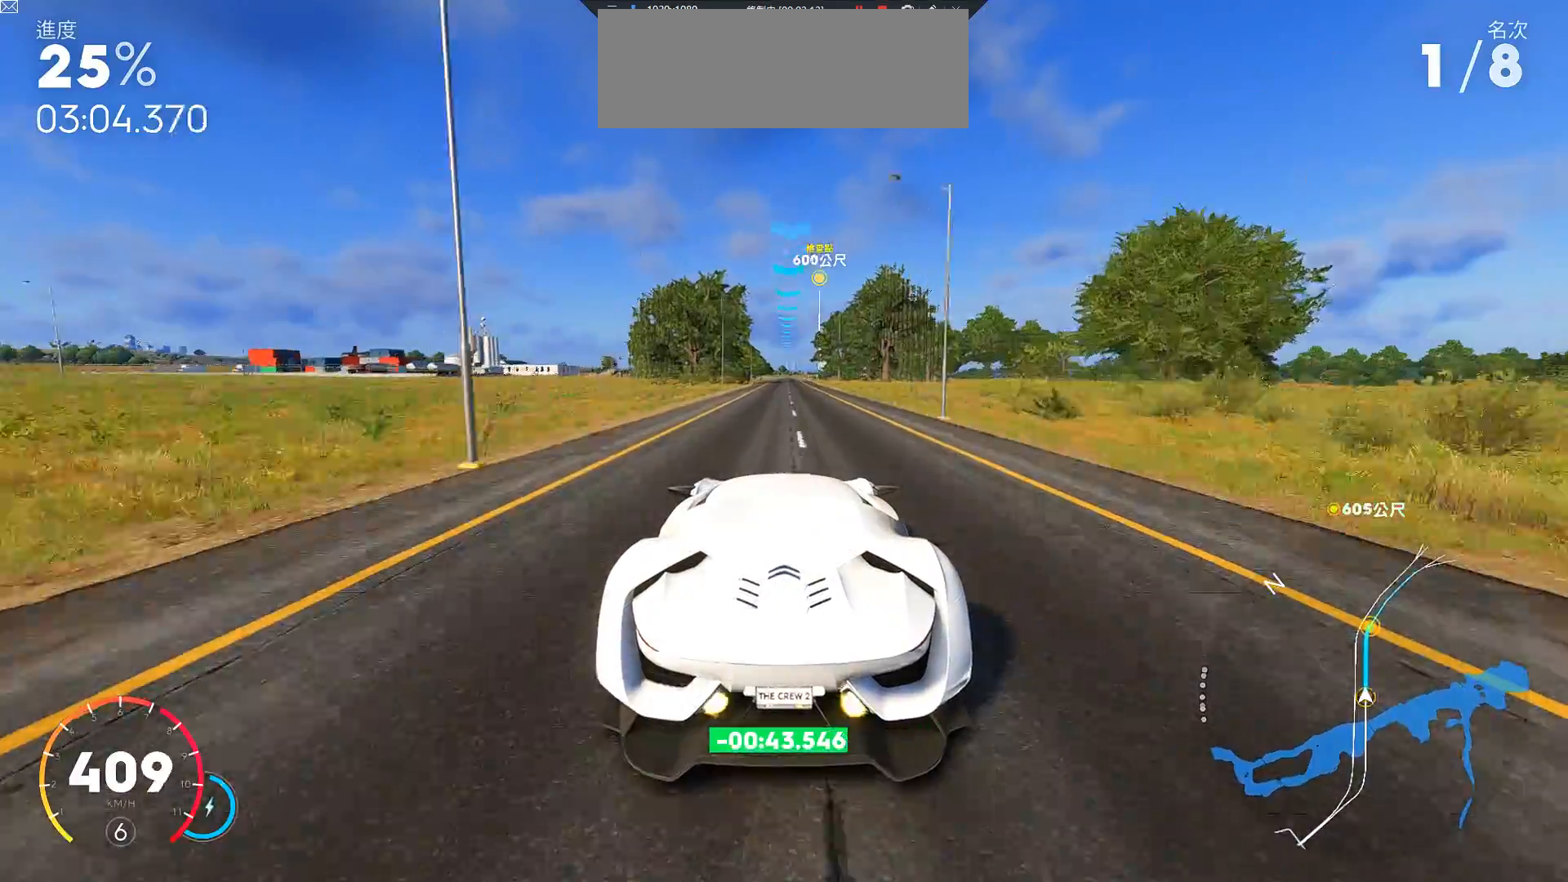
Gameplay with keyboard; each line is a JSON object with the keys held at the frame after it. "events" lists presses ("down") and releases ("up") of "a", "ctrl", "d", "down", "e", "left", "q", "right", "s", "shift", "up" and "w" between this image and that frame as [ms after this image, input, new state], when the widget could be followed in between. No other keys are recorded. Mouse input is not recorded.
{"keys": ["w"], "events": [[300, "ctrl", "up"]]}
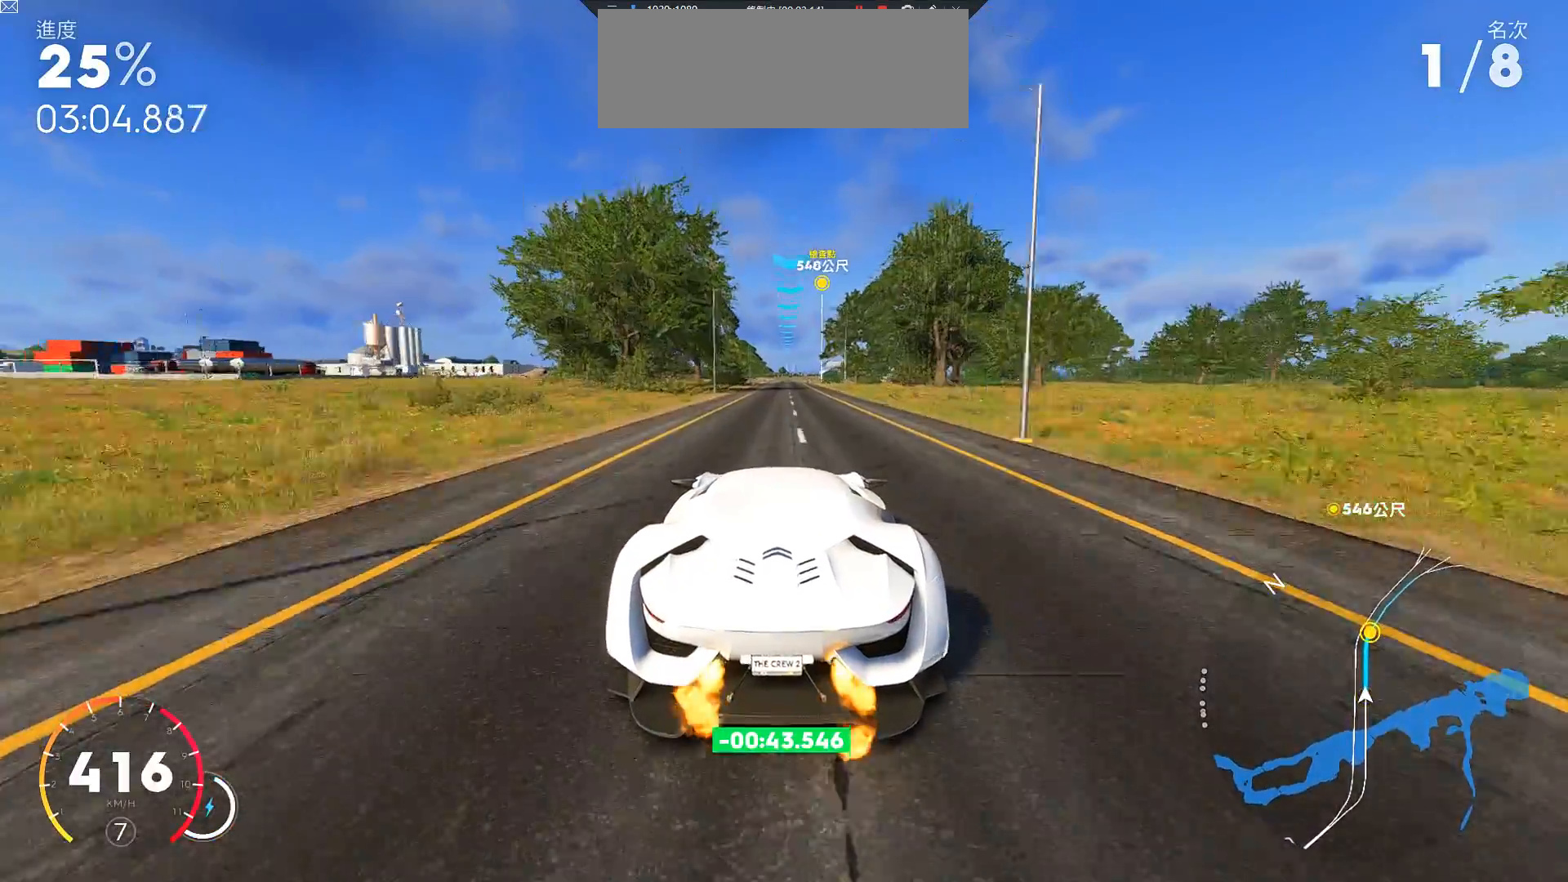
{"keys": ["w"], "events": []}
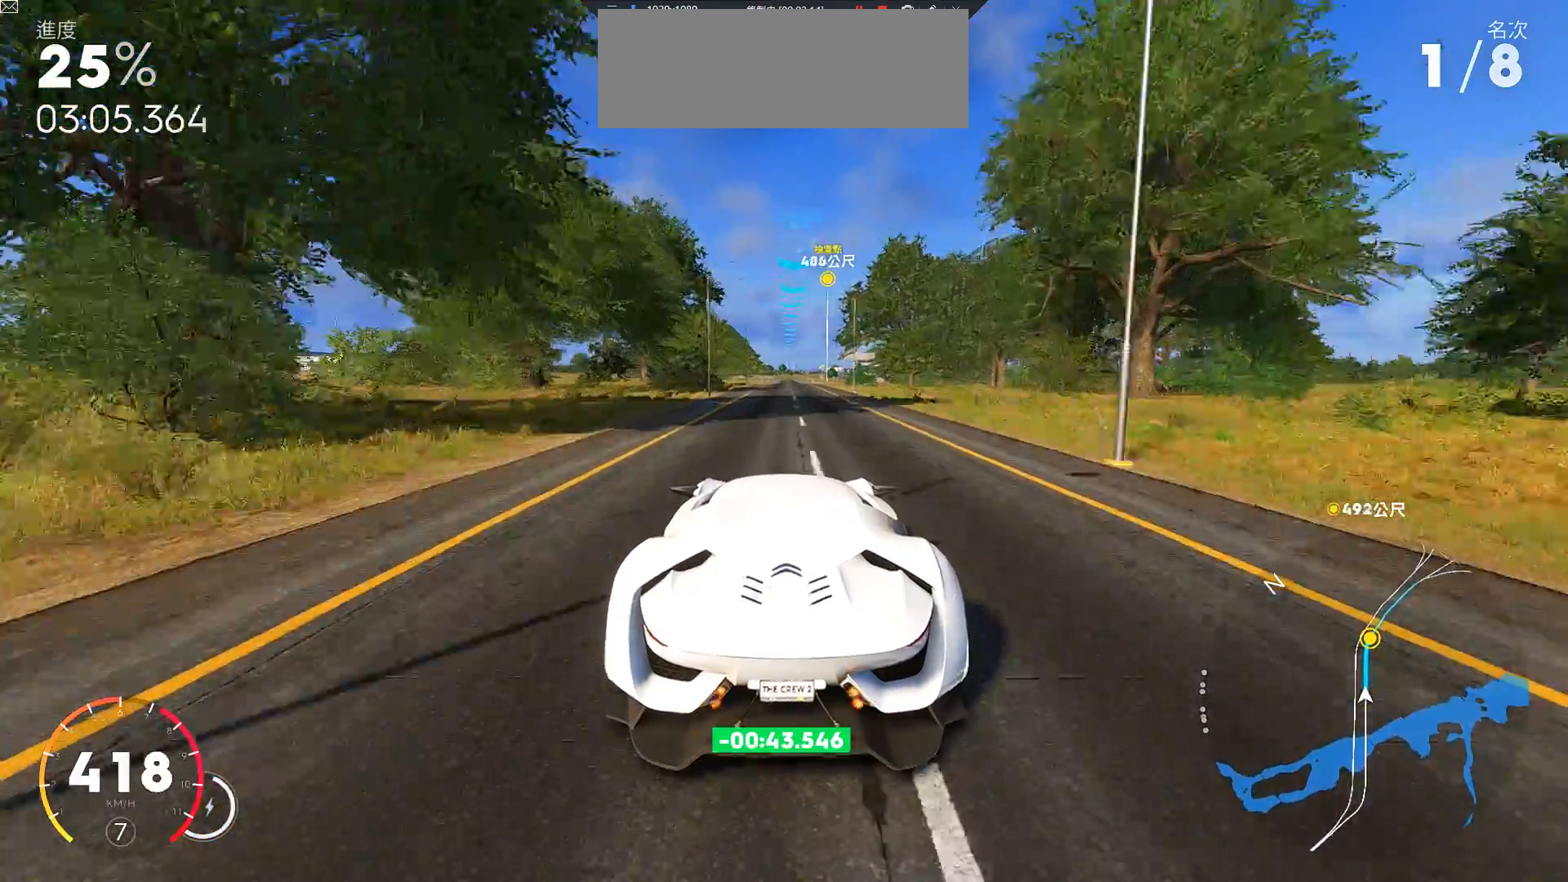
{"keys": ["ctrl", "w"], "events": [[17, "ctrl", "down"]]}
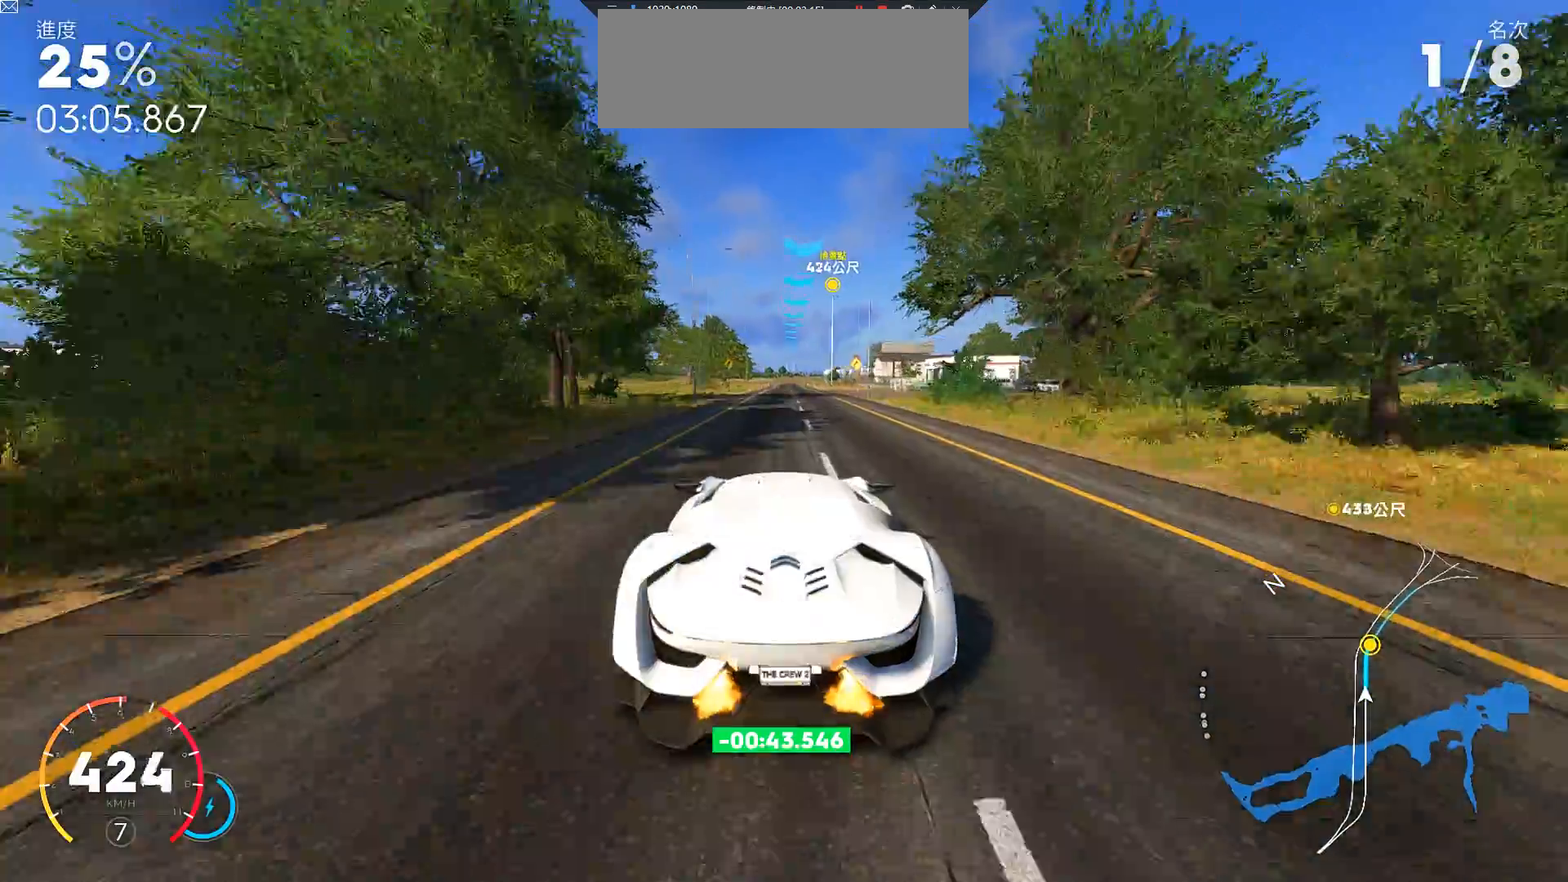
{"keys": ["w"], "events": [[33, "ctrl", "up"]]}
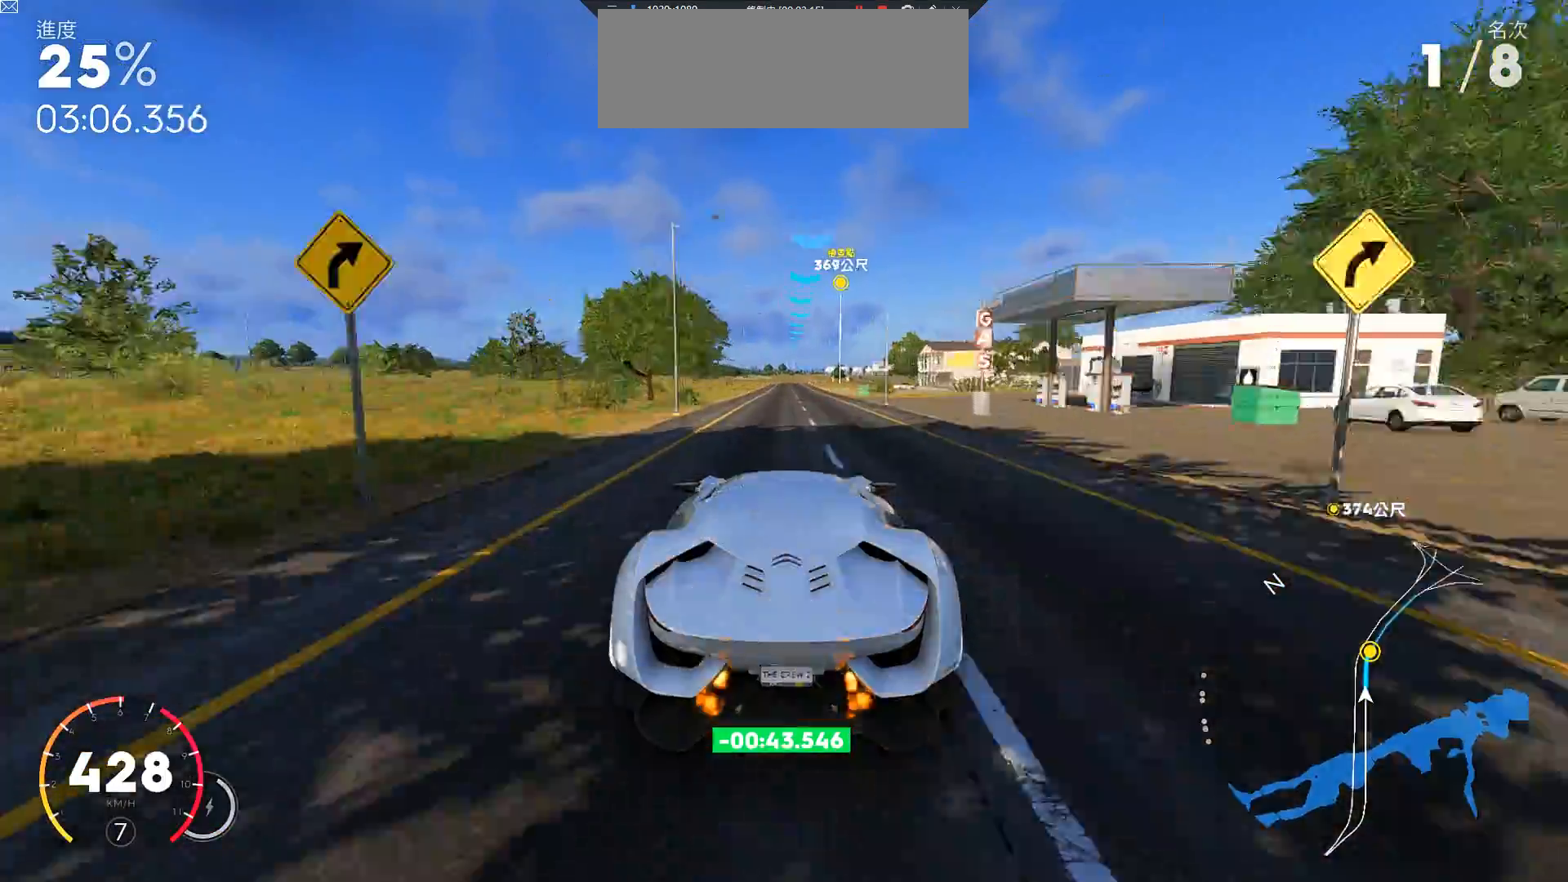
{"keys": ["w"], "events": [[433, "d", "down"], [483, "d", "up"]]}
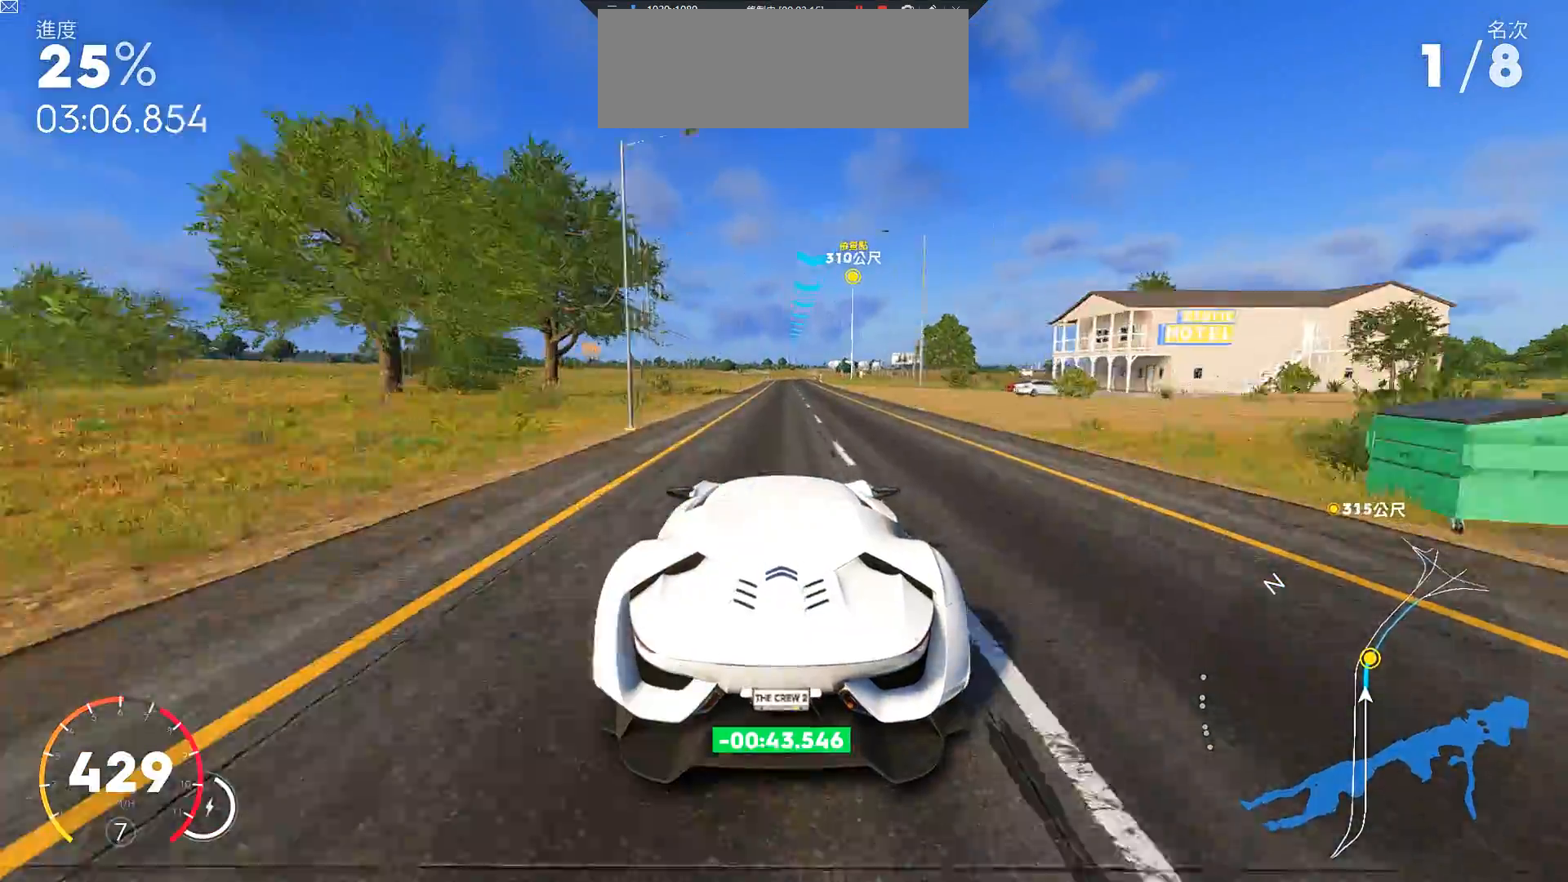
{"keys": ["ctrl", "w"], "events": [[267, "ctrl", "down"]]}
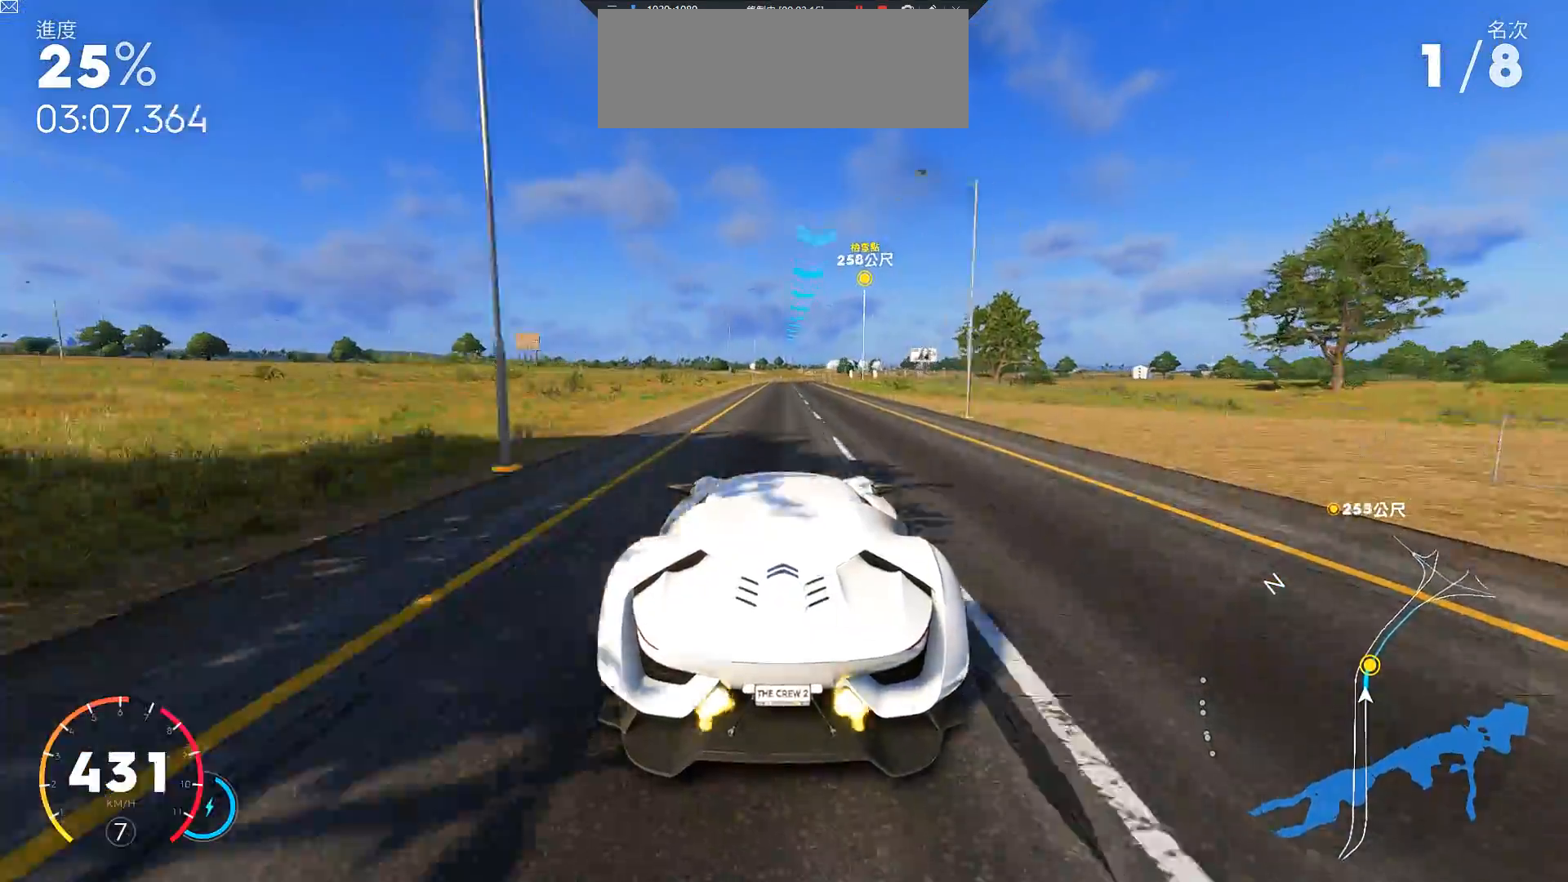
{"keys": ["d", "w"], "events": [[50, "ctrl", "up"], [433, "d", "down"]]}
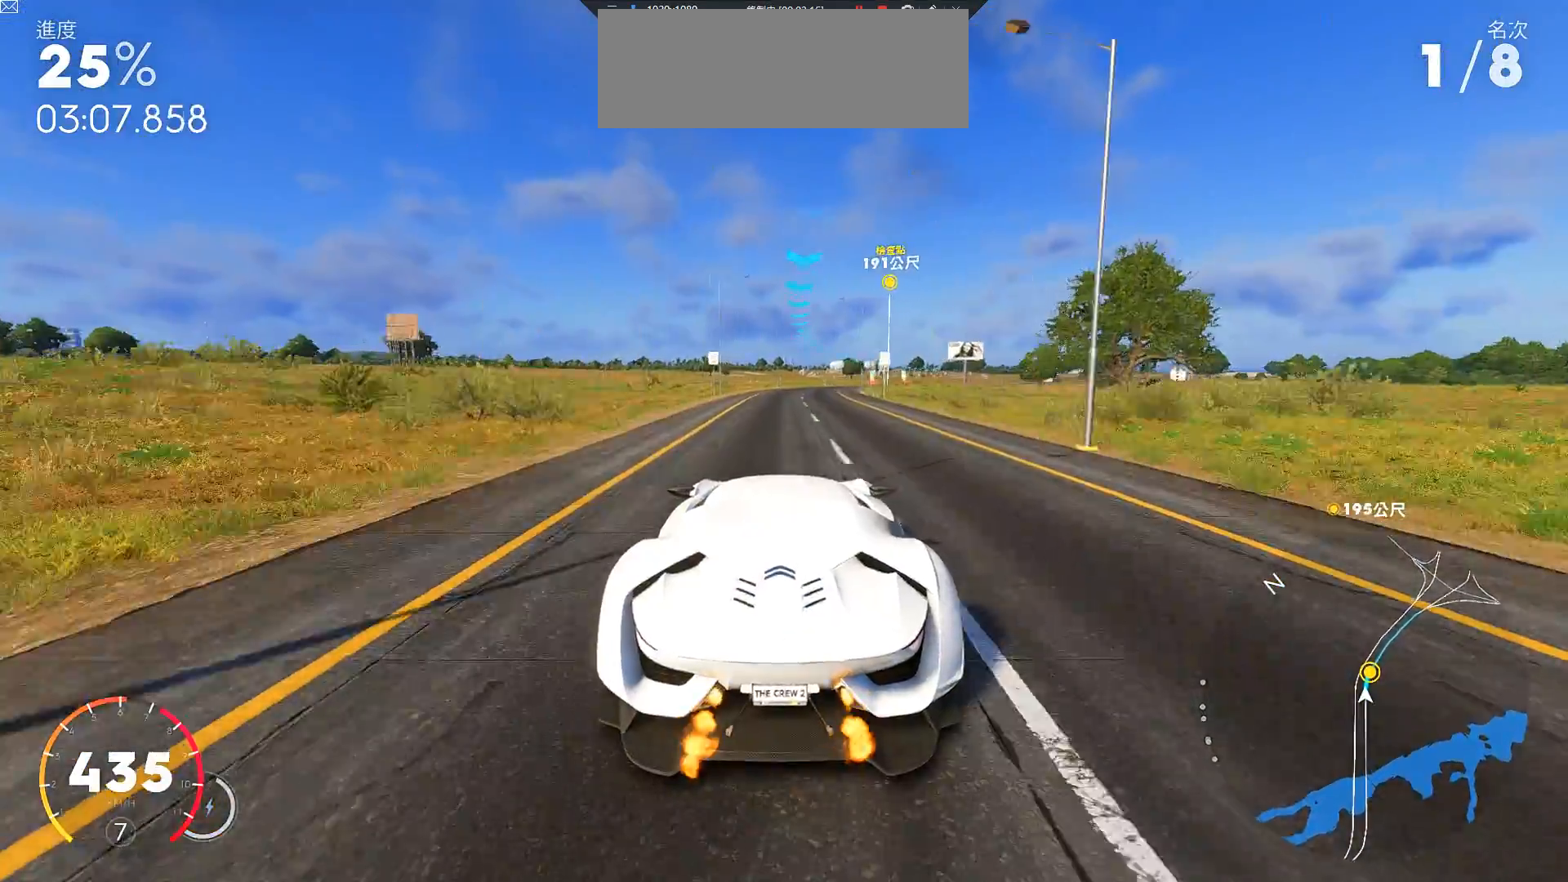
{"keys": ["w"], "events": [[350, "d", "up"]]}
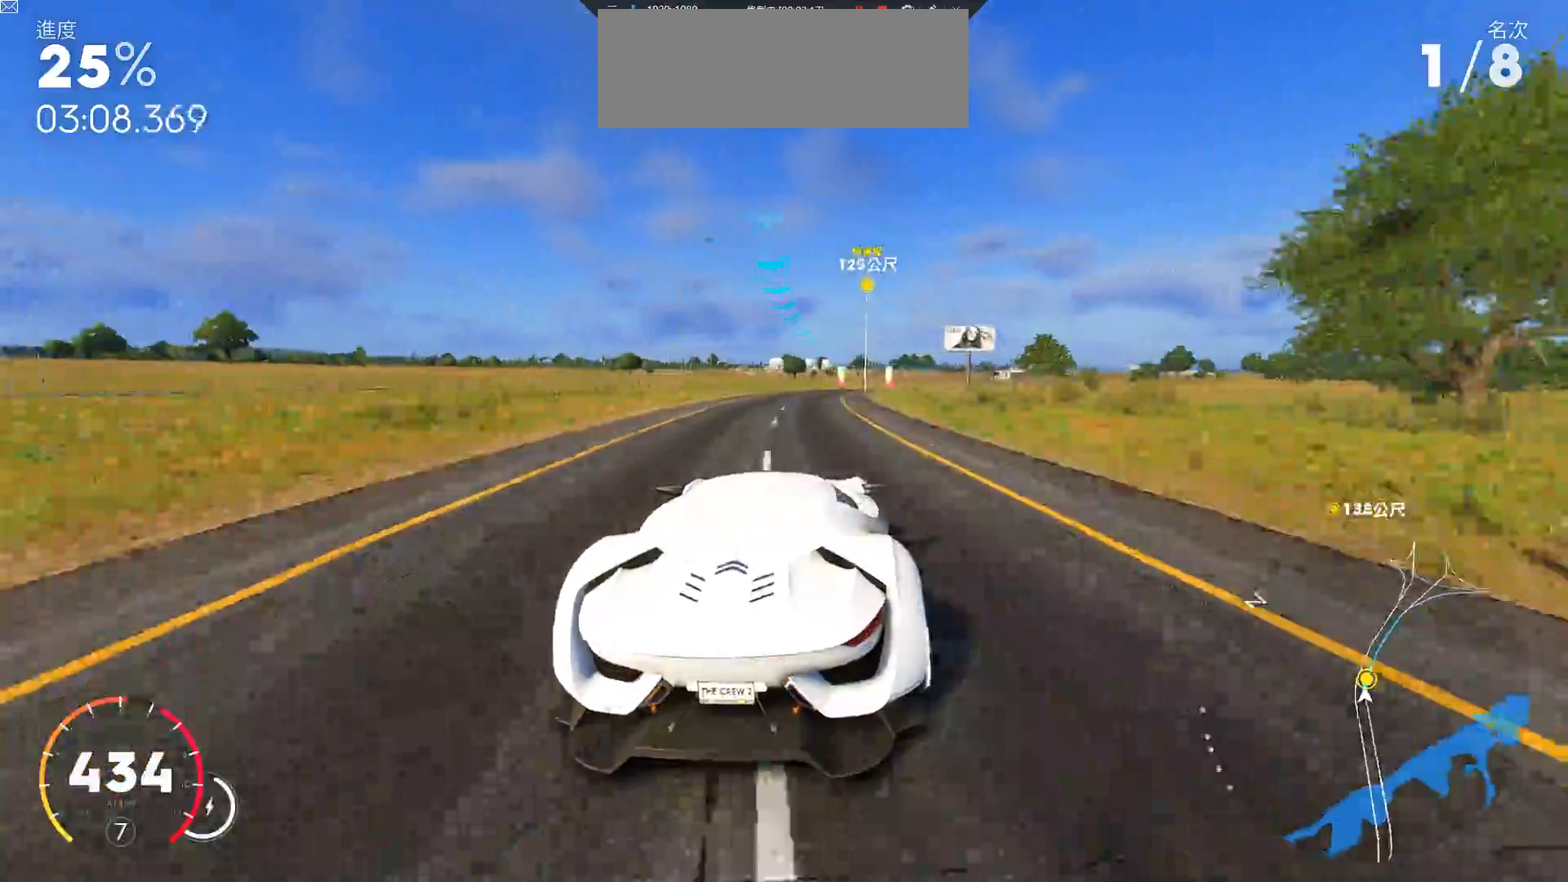
{"keys": ["d", "w"], "events": [[67, "d", "down"], [183, "d", "up"], [400, "d", "down"]]}
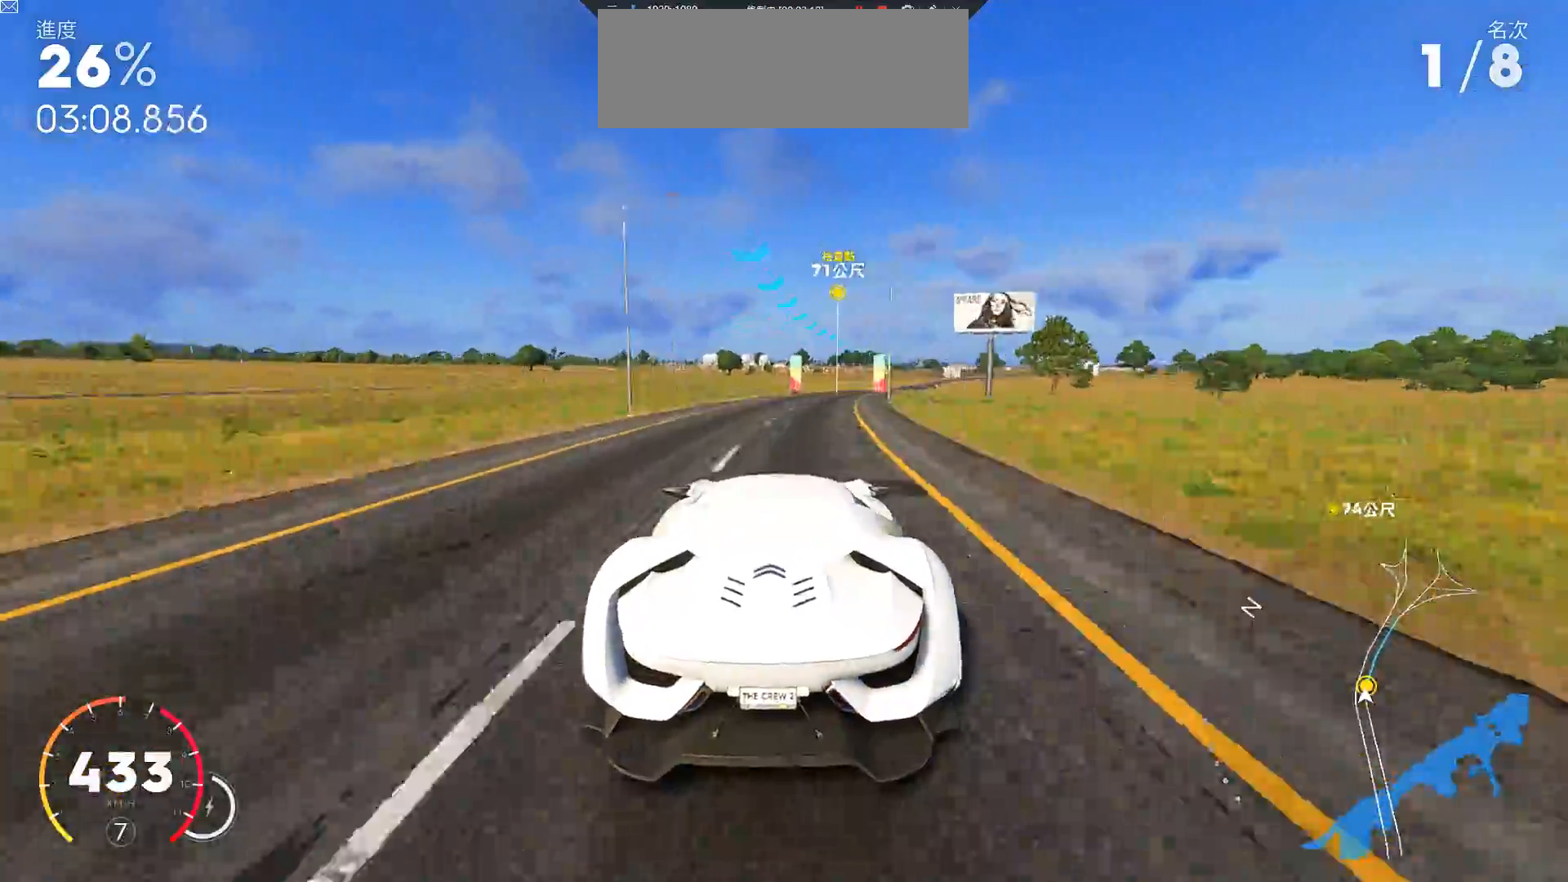
{"keys": ["d", "w"], "events": []}
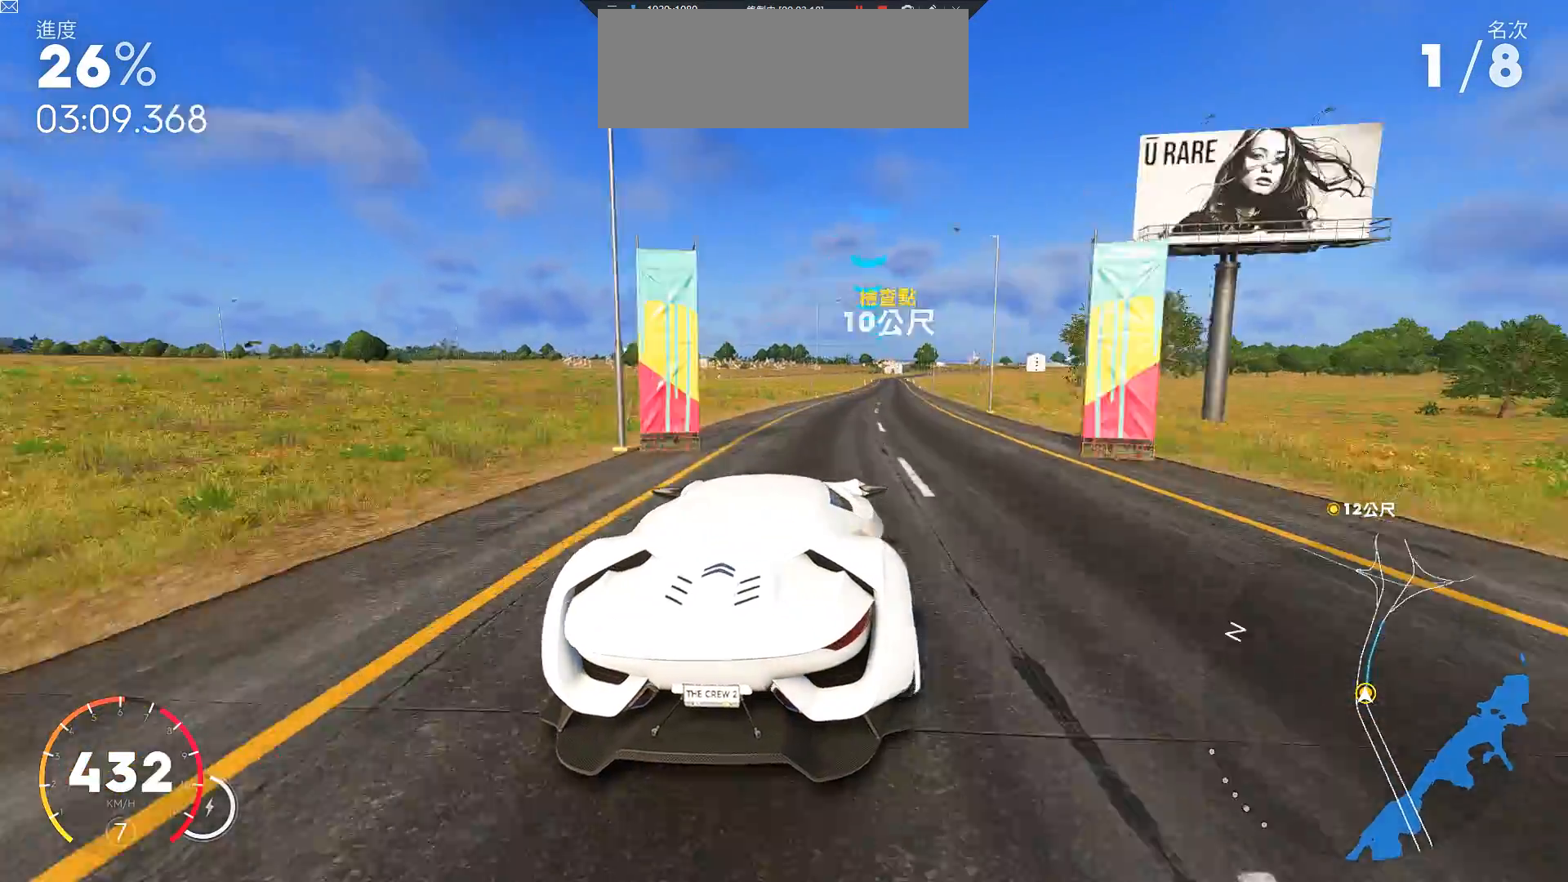
{"keys": ["w"], "events": [[50, "d", "up"]]}
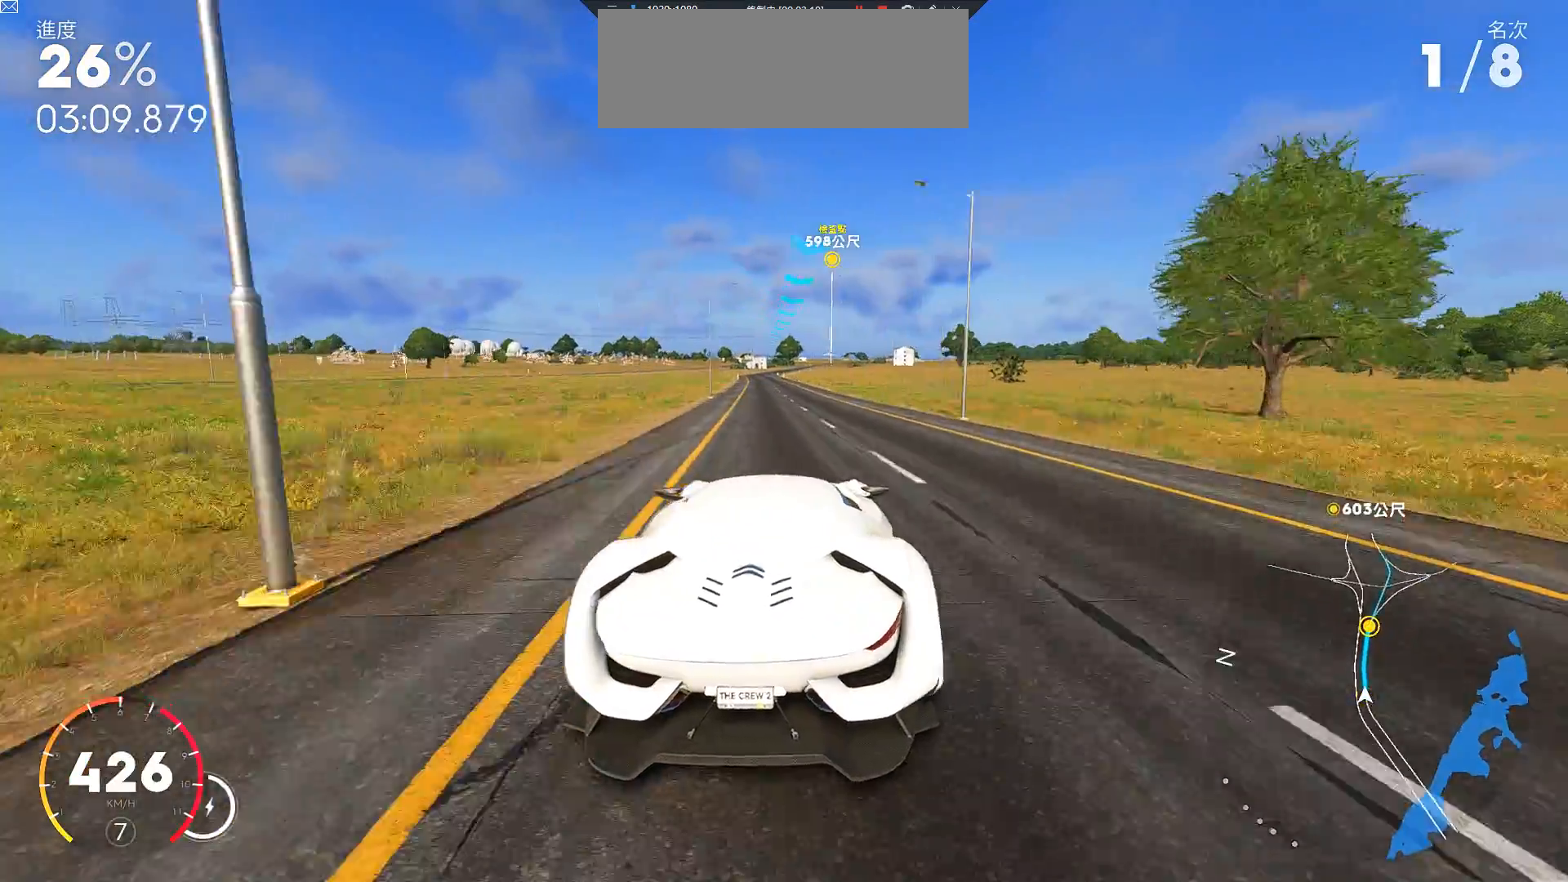
{"keys": ["w"], "events": [[83, "ctrl", "down"], [133, "a", "down"], [433, "a", "up"], [433, "ctrl", "up"]]}
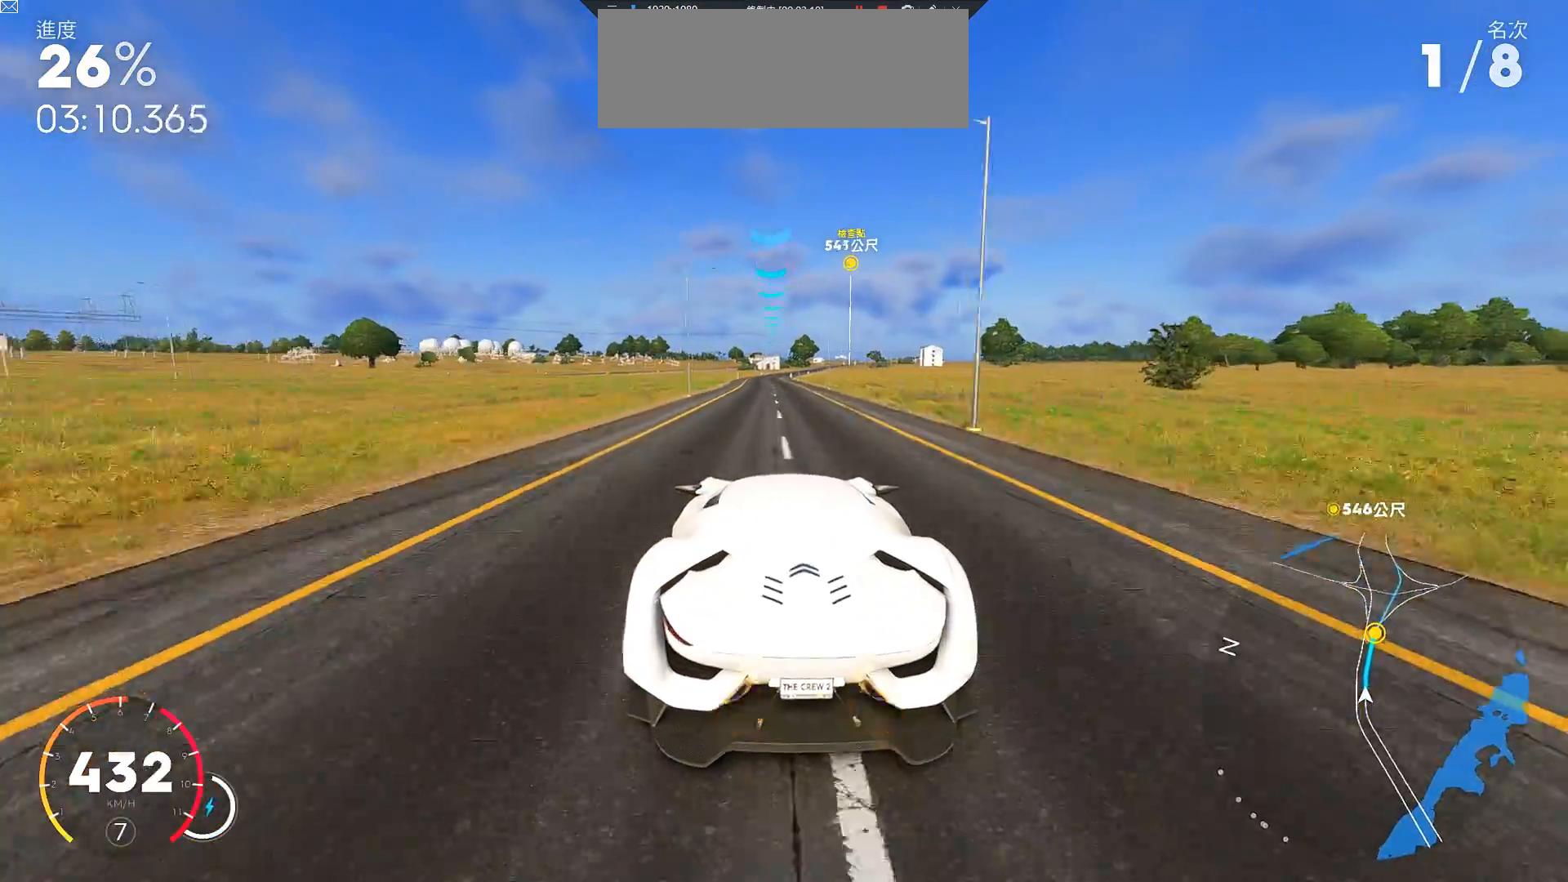
{"keys": ["w"], "events": [[233, "d", "down"], [400, "d", "up"]]}
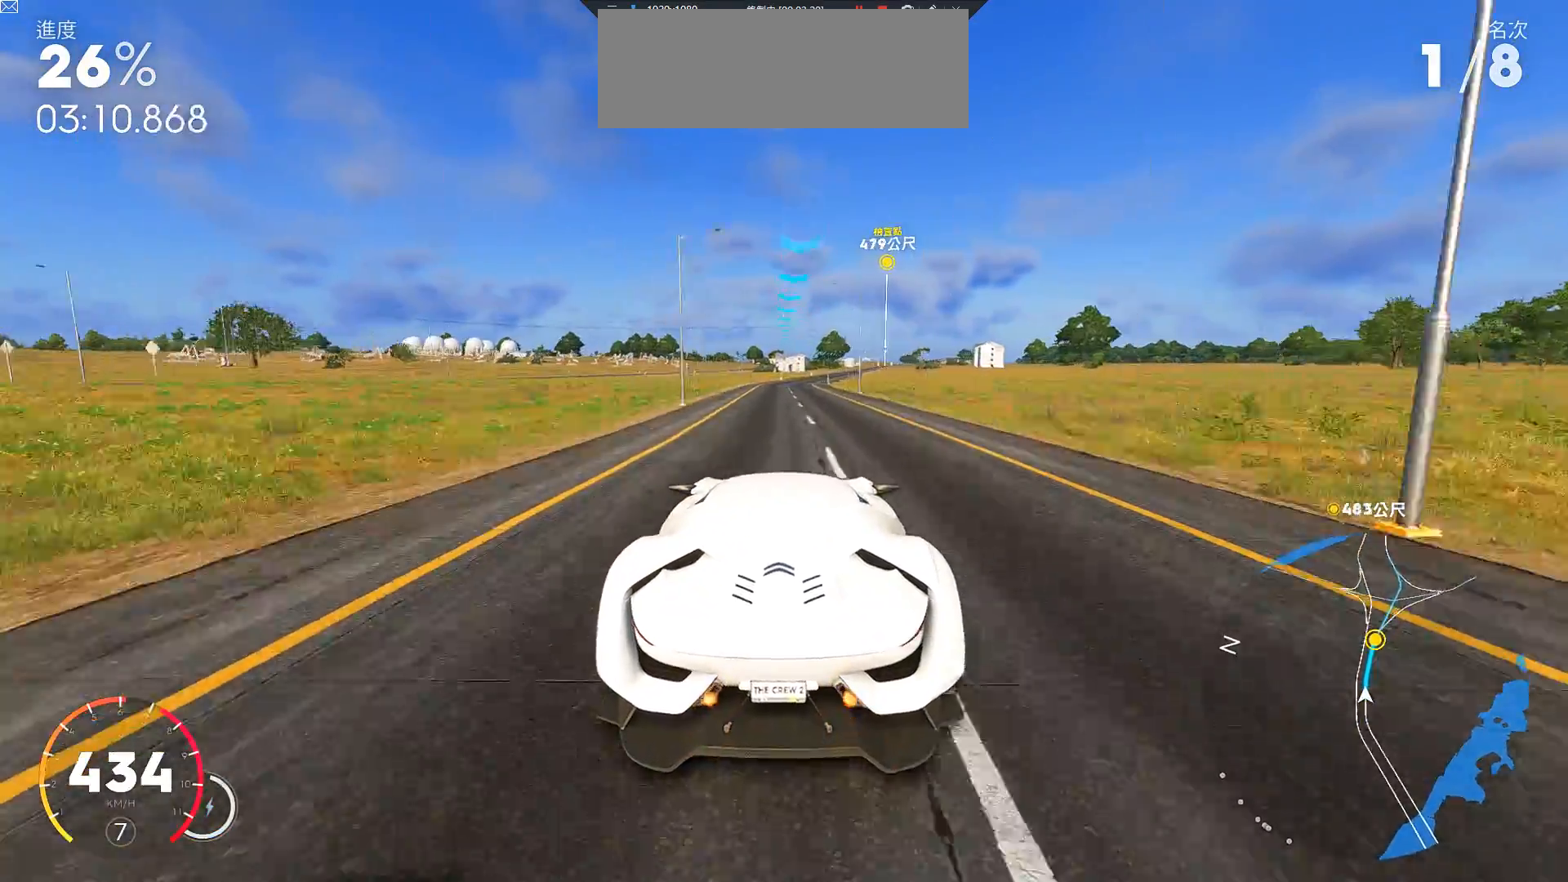
{"keys": ["ctrl", "d", "w"], "events": [[17, "d", "down"], [150, "d", "up"], [333, "ctrl", "down"], [400, "d", "down"]]}
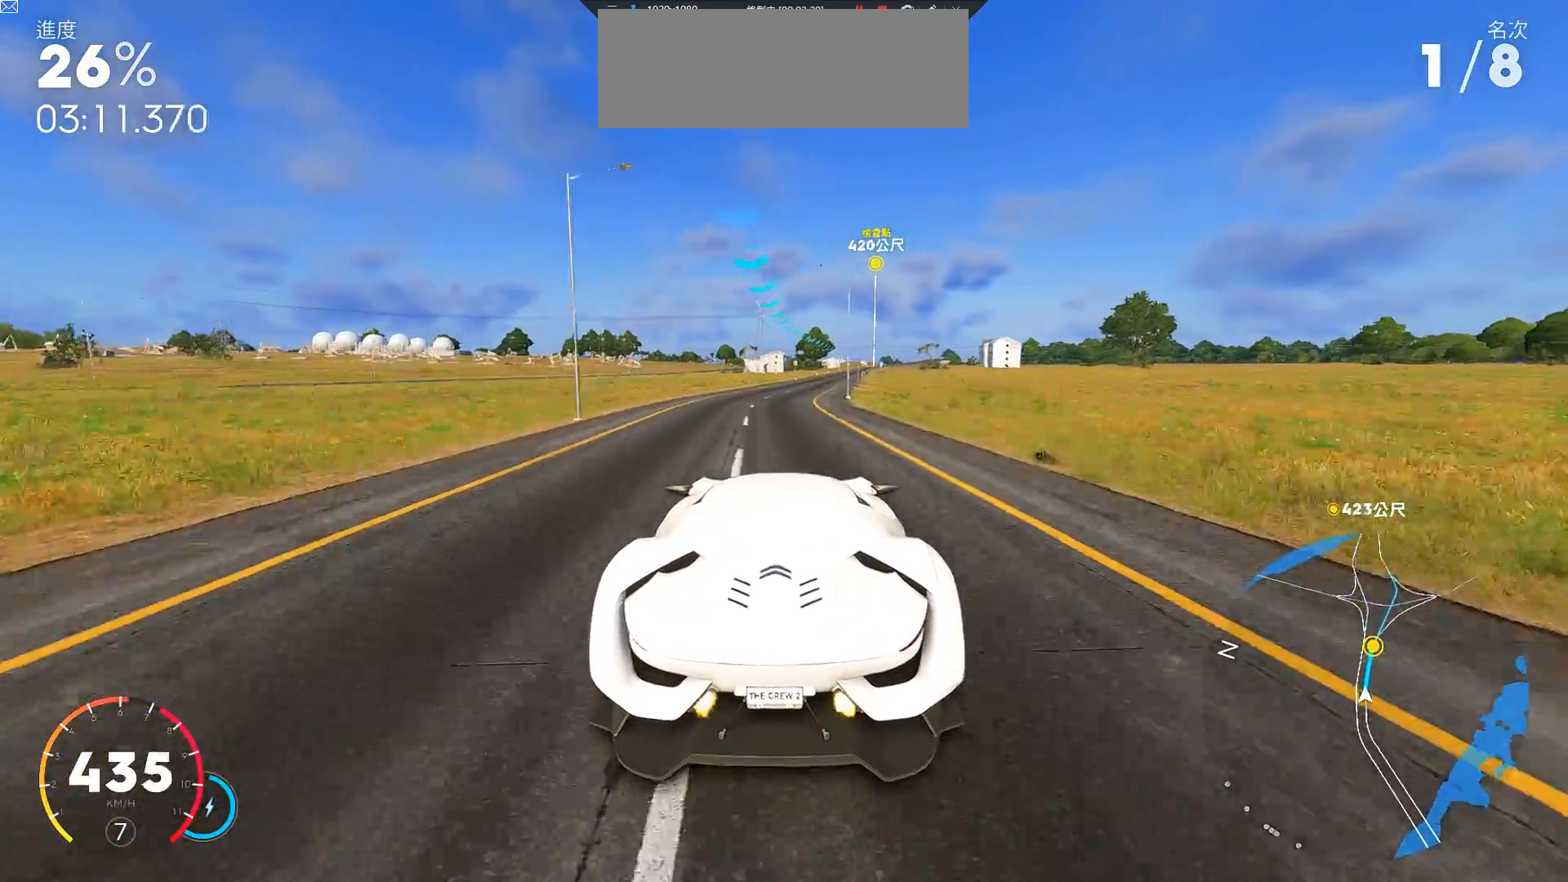
{"keys": ["w"], "events": [[267, "ctrl", "up"], [267, "d", "up"]]}
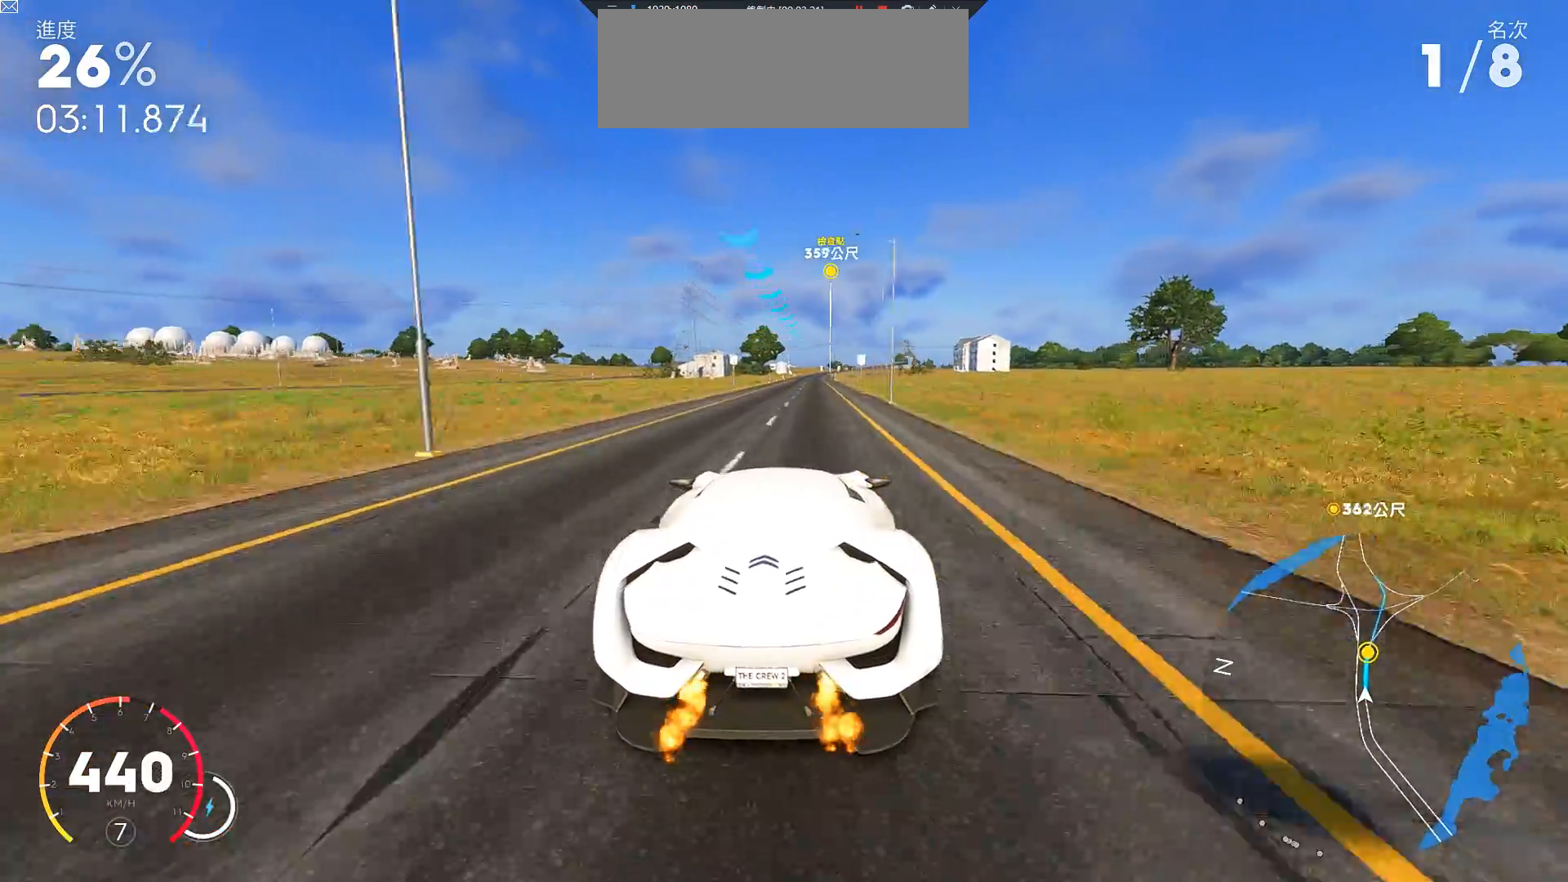
{"keys": ["ctrl", "d", "w"], "events": [[50, "d", "down"], [300, "ctrl", "down"], [300, "d", "up"], [450, "d", "down"]]}
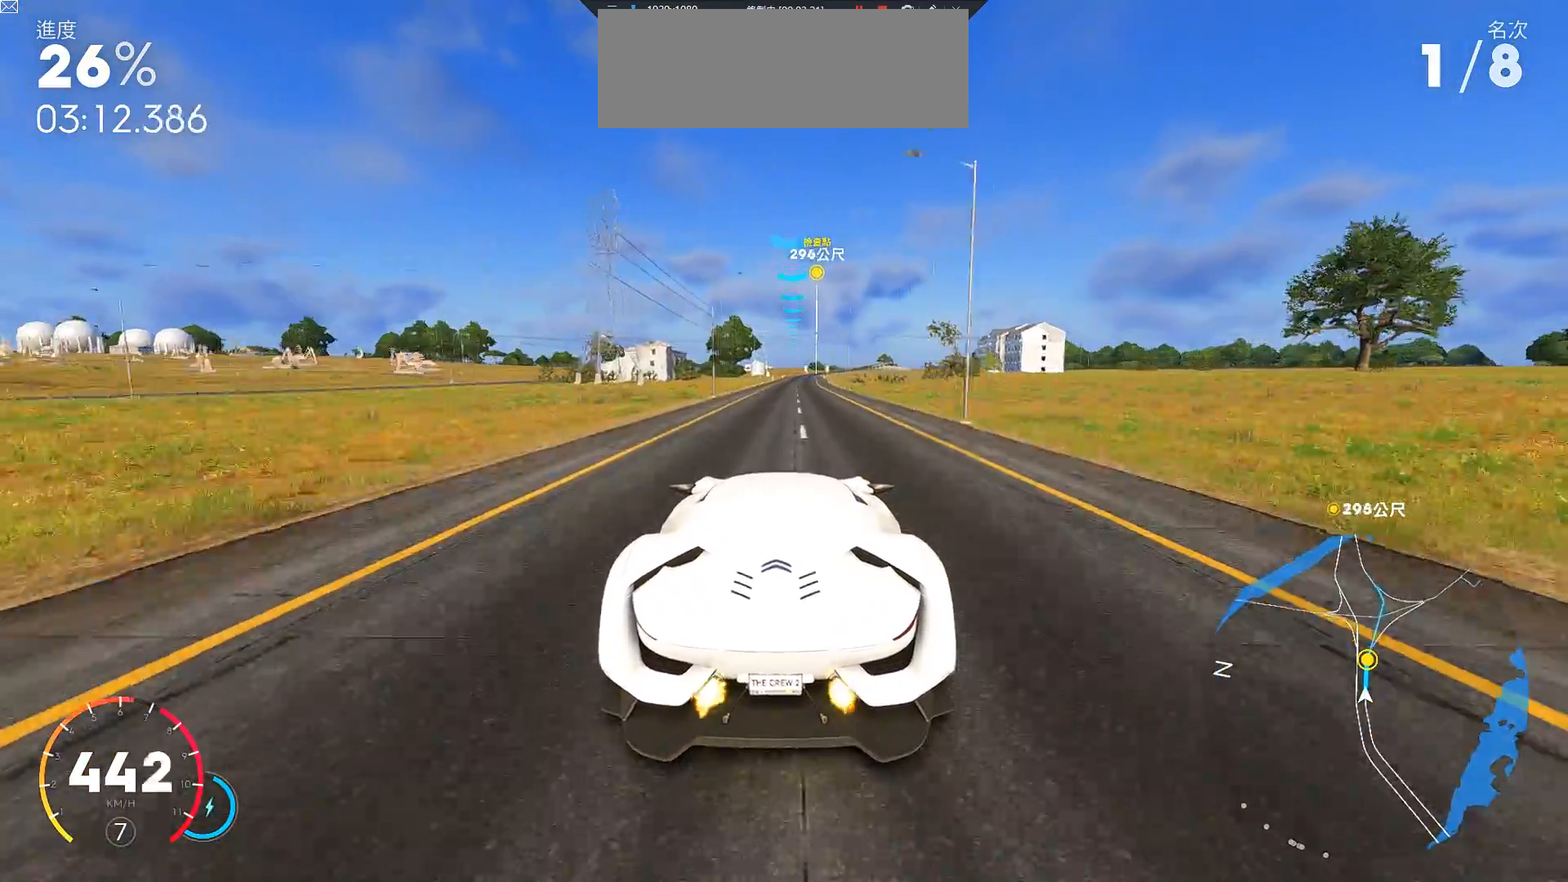
{"keys": ["w"], "events": [[17, "d", "up"], [167, "d", "down"], [217, "ctrl", "up"], [283, "d", "up"]]}
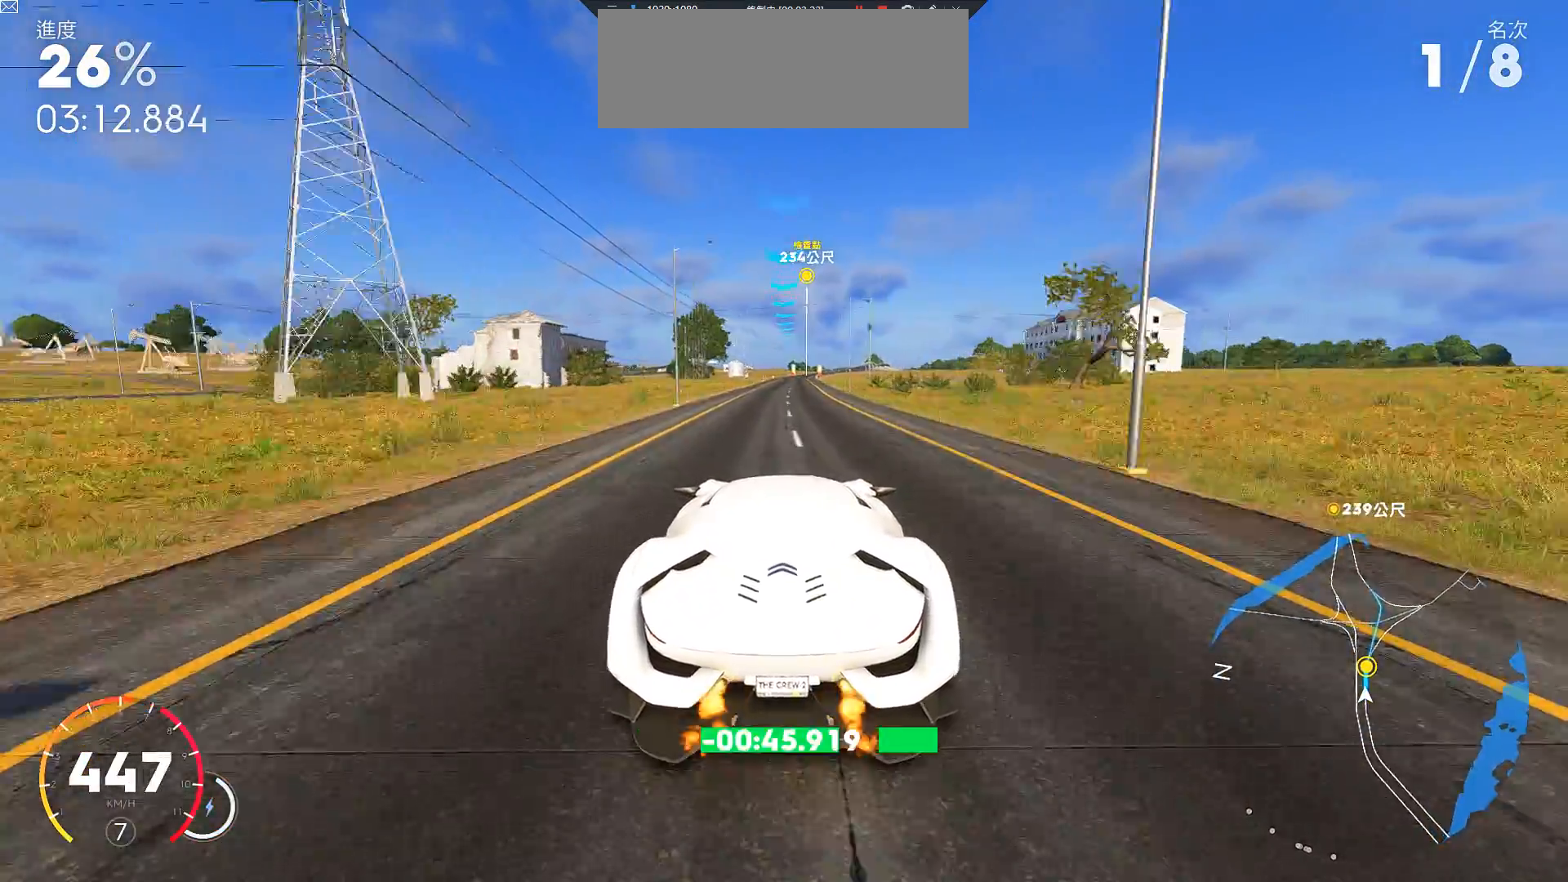
{"keys": ["w"], "events": [[50, "d", "down"], [150, "d", "up"], [350, "d", "down"], [483, "d", "up"]]}
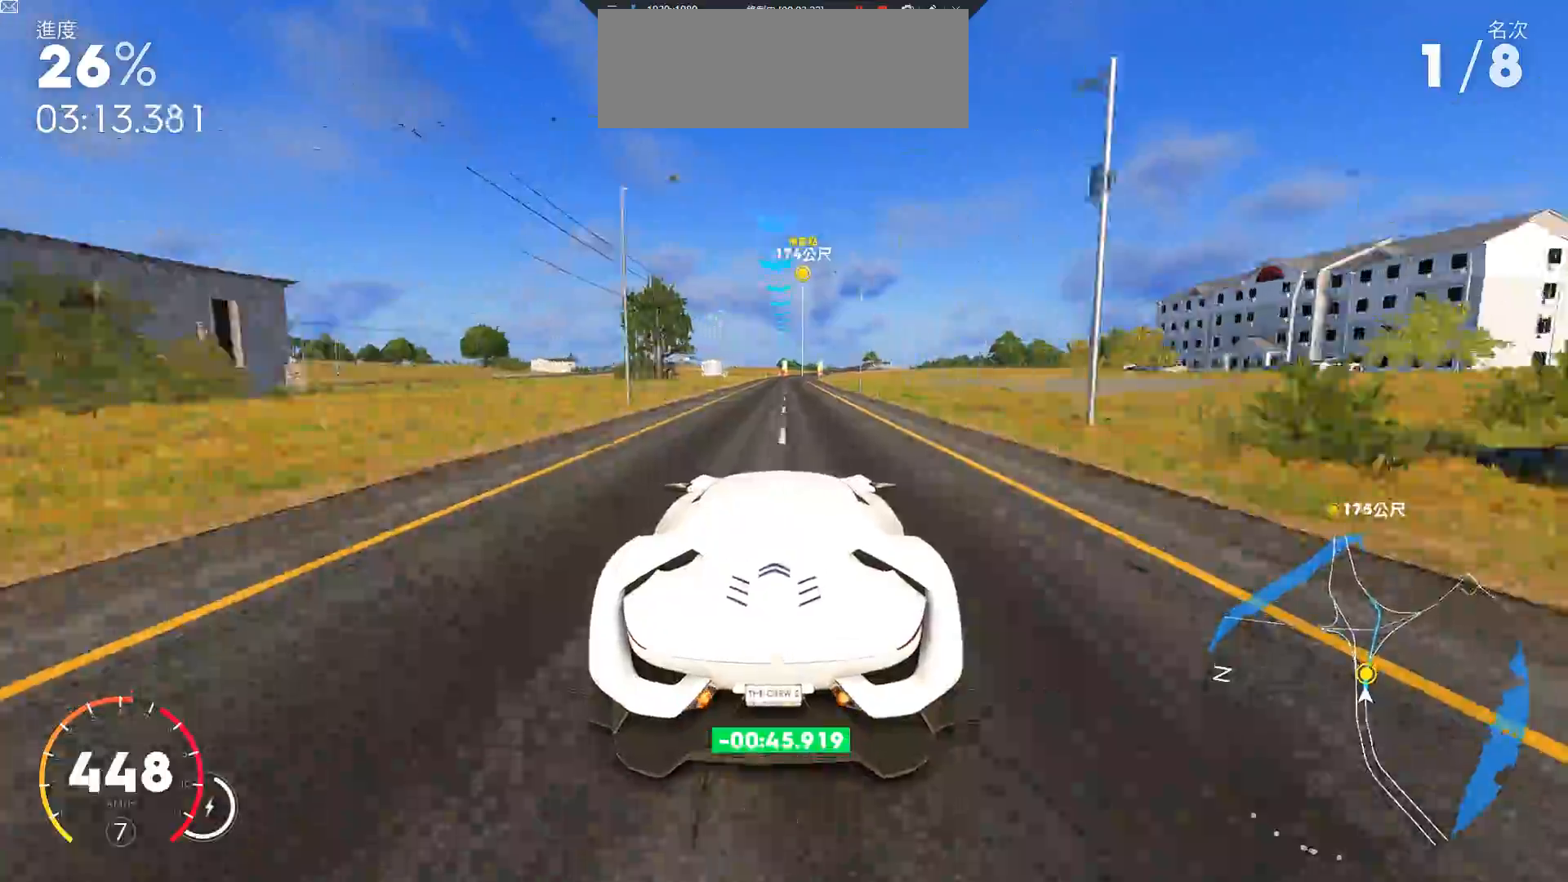
{"keys": ["w"], "events": [[167, "d", "down"], [317, "d", "up"]]}
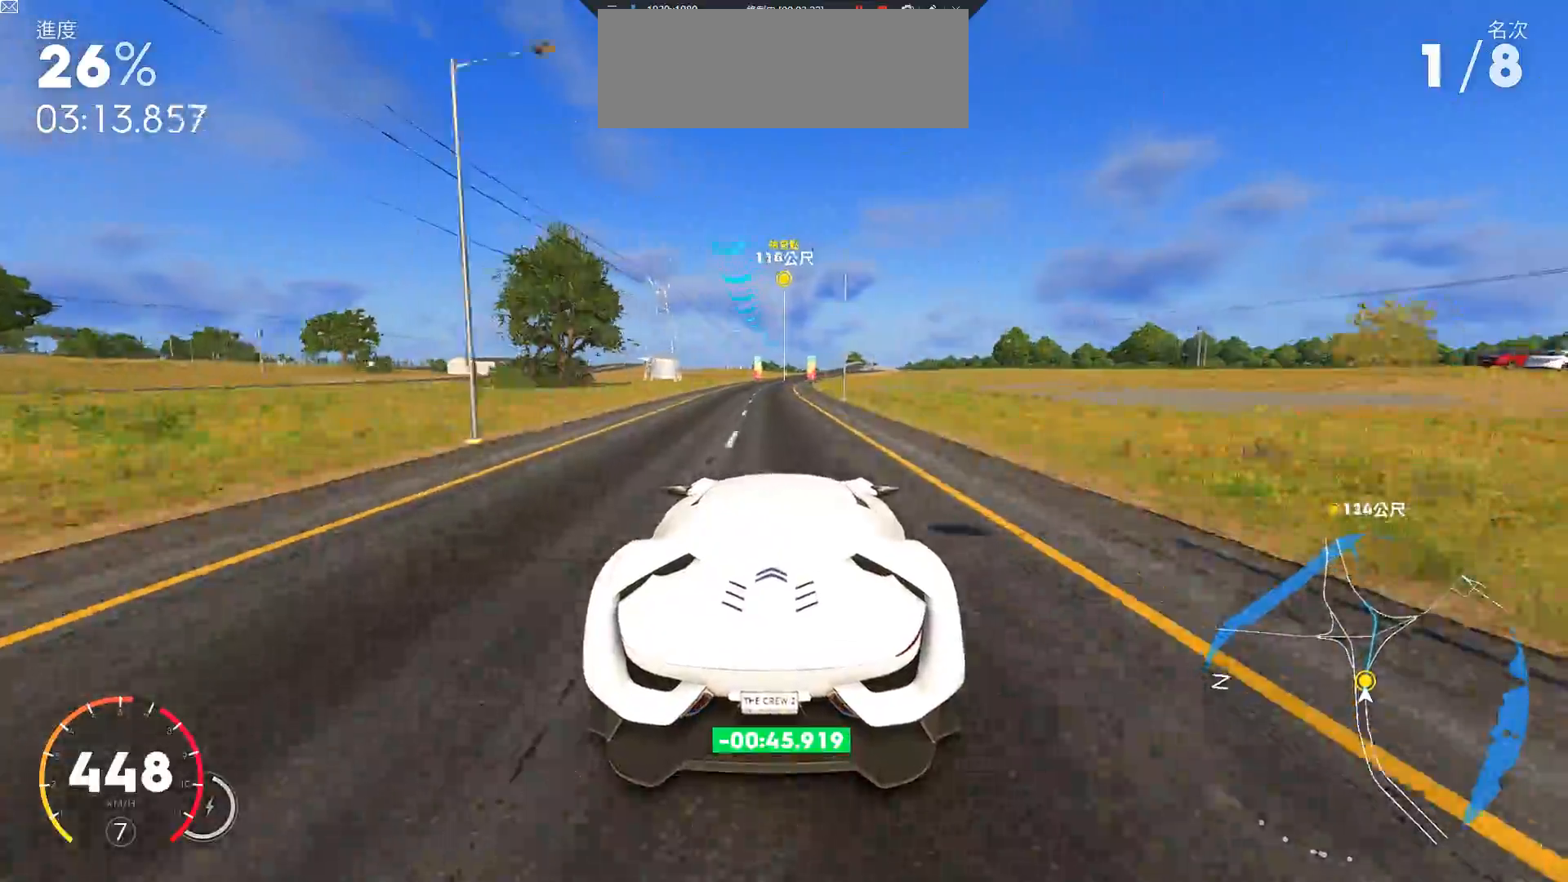
{"keys": ["w"], "events": [[300, "d", "down"], [500, "d", "up"]]}
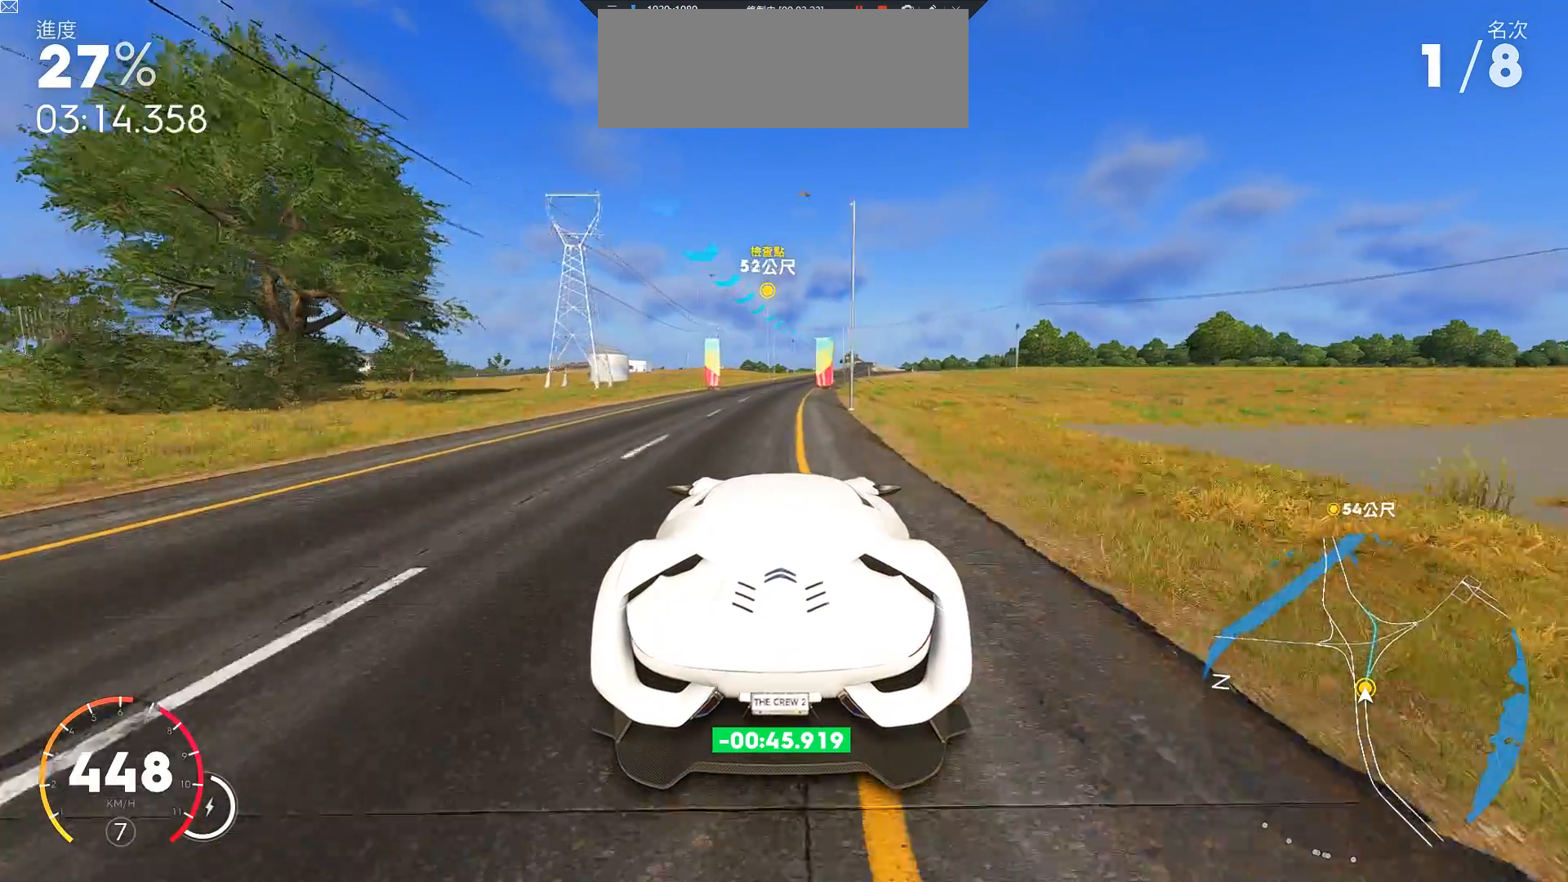
{"keys": ["w"], "events": [[83, "d", "down"], [417, "d", "up"]]}
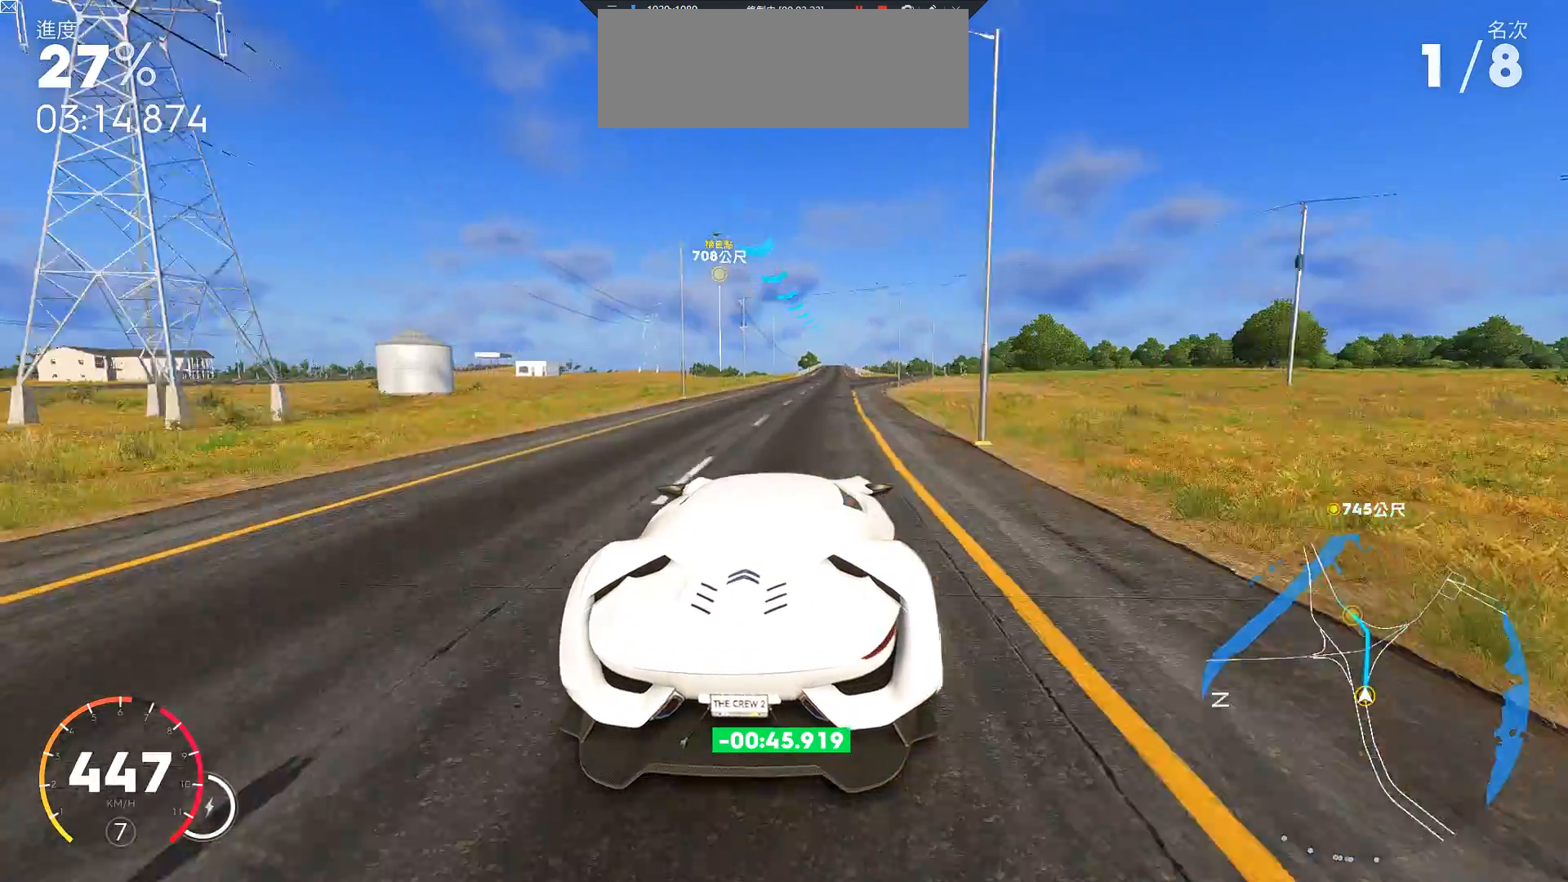
{"keys": ["ctrl", "w"], "events": [[50, "d", "down"], [150, "d", "up"], [183, "ctrl", "down"], [283, "d", "down"], [483, "d", "up"]]}
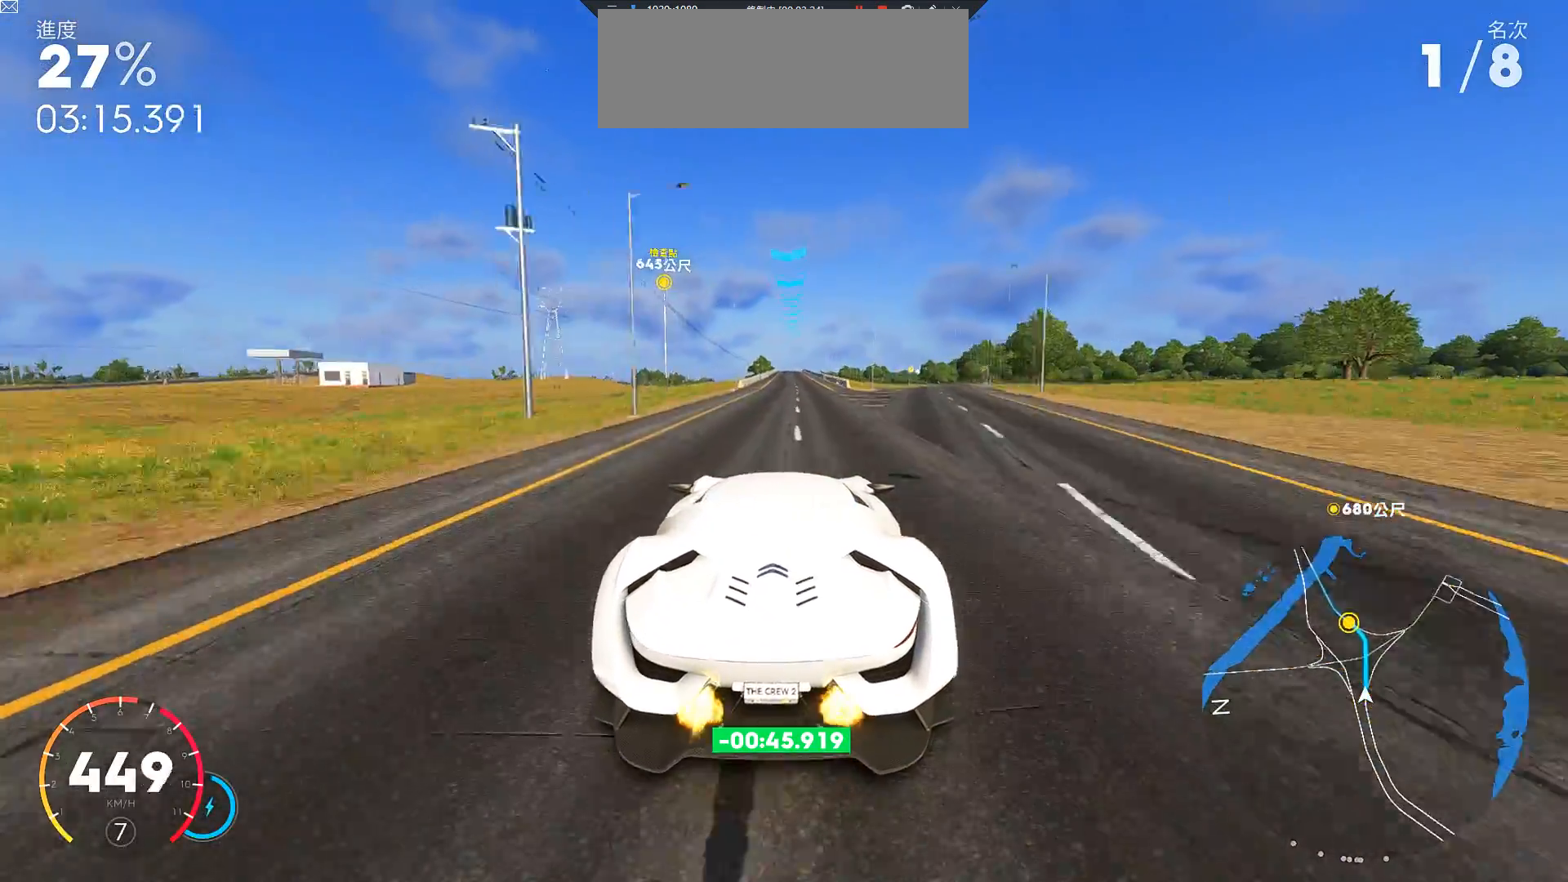
{"keys": ["w"], "events": [[167, "ctrl", "up"], [300, "d", "down"], [383, "d", "up"]]}
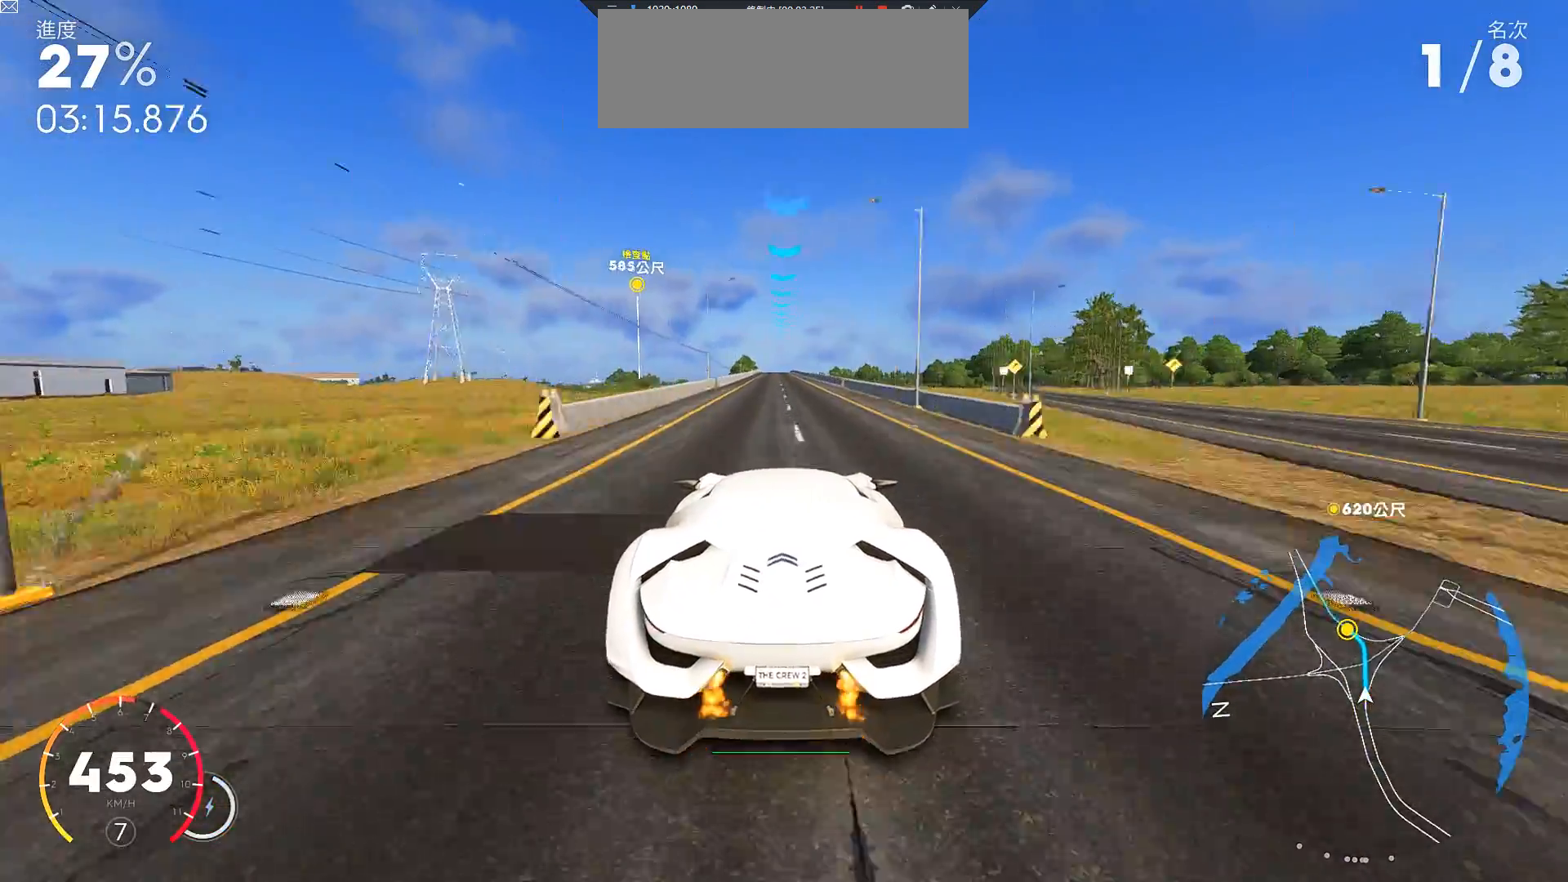
{"keys": ["a", "w"], "events": [[367, "a", "down"]]}
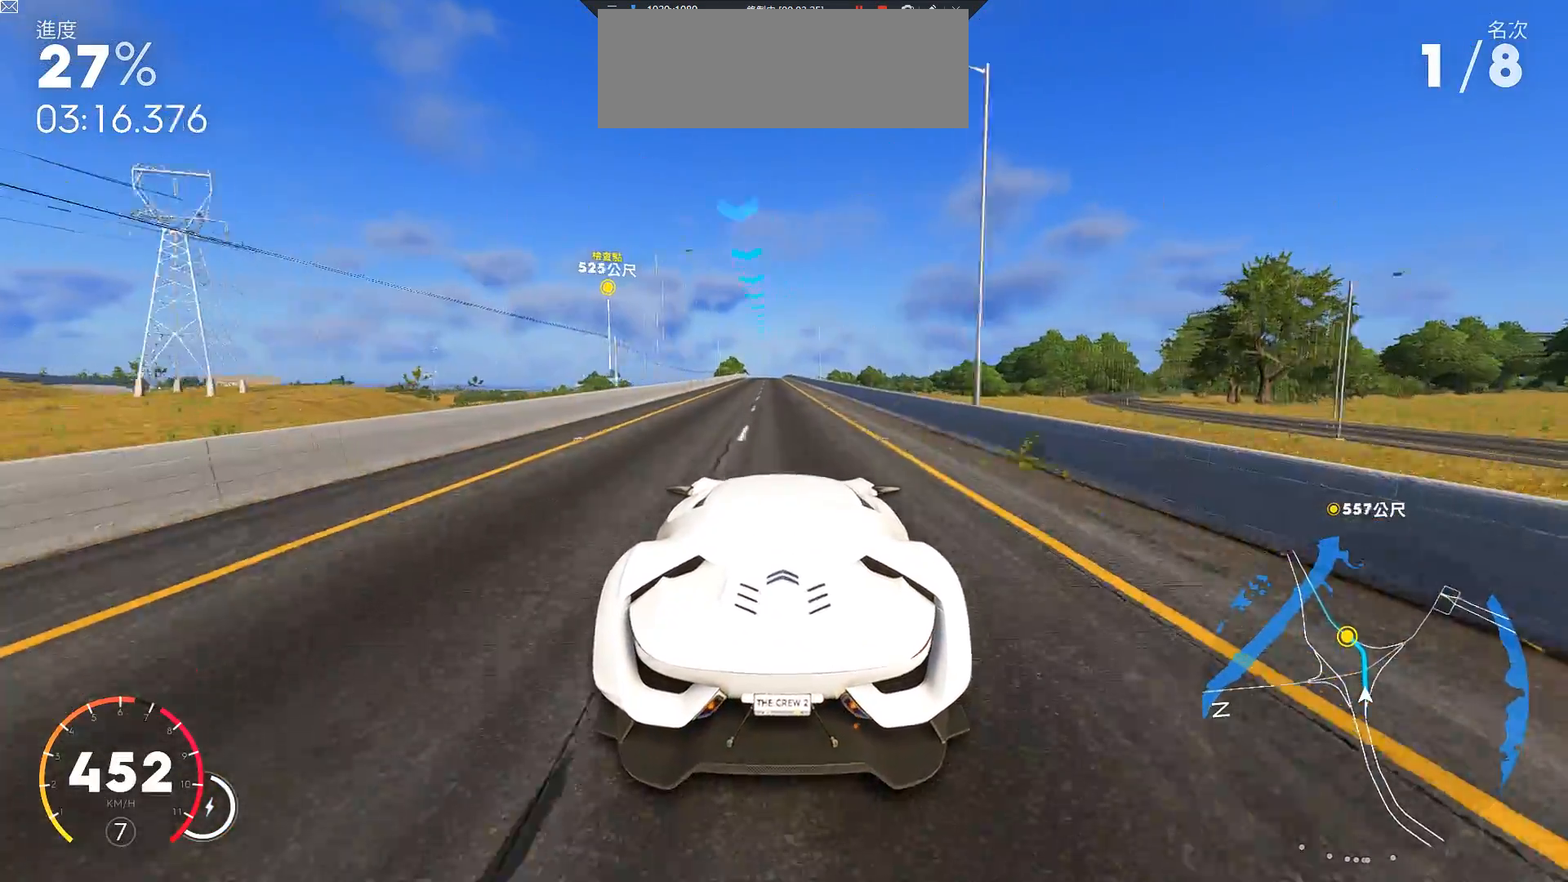
{"keys": ["w"], "events": [[17, "a", "up"], [200, "a", "down"], [300, "a", "up"]]}
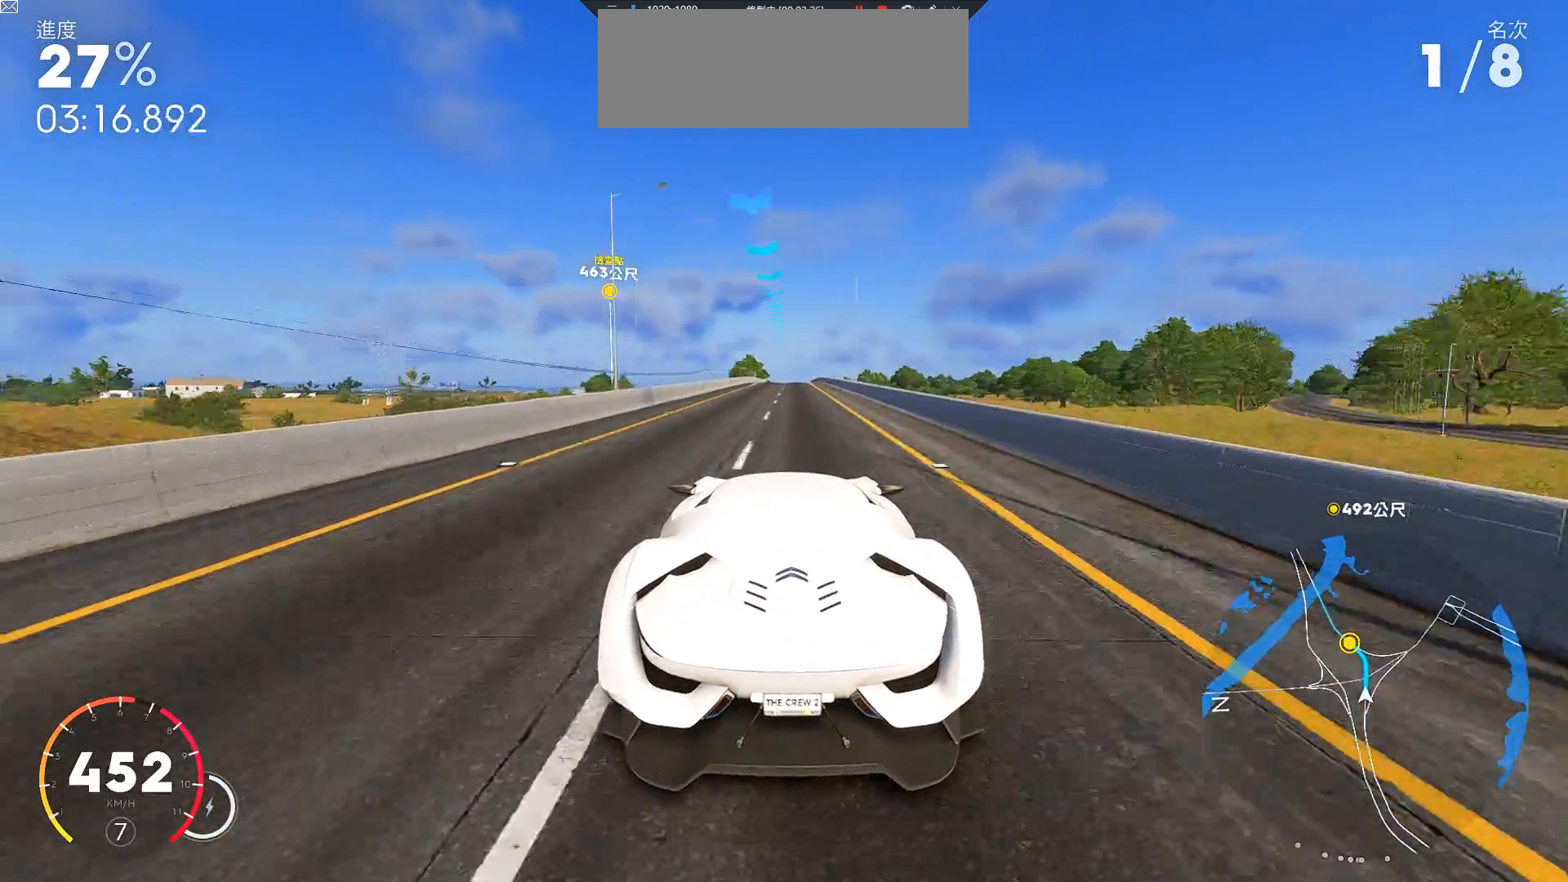
{"keys": ["w"], "events": [[33, "d", "down"], [133, "d", "up"], [333, "d", "down"], [417, "d", "up"]]}
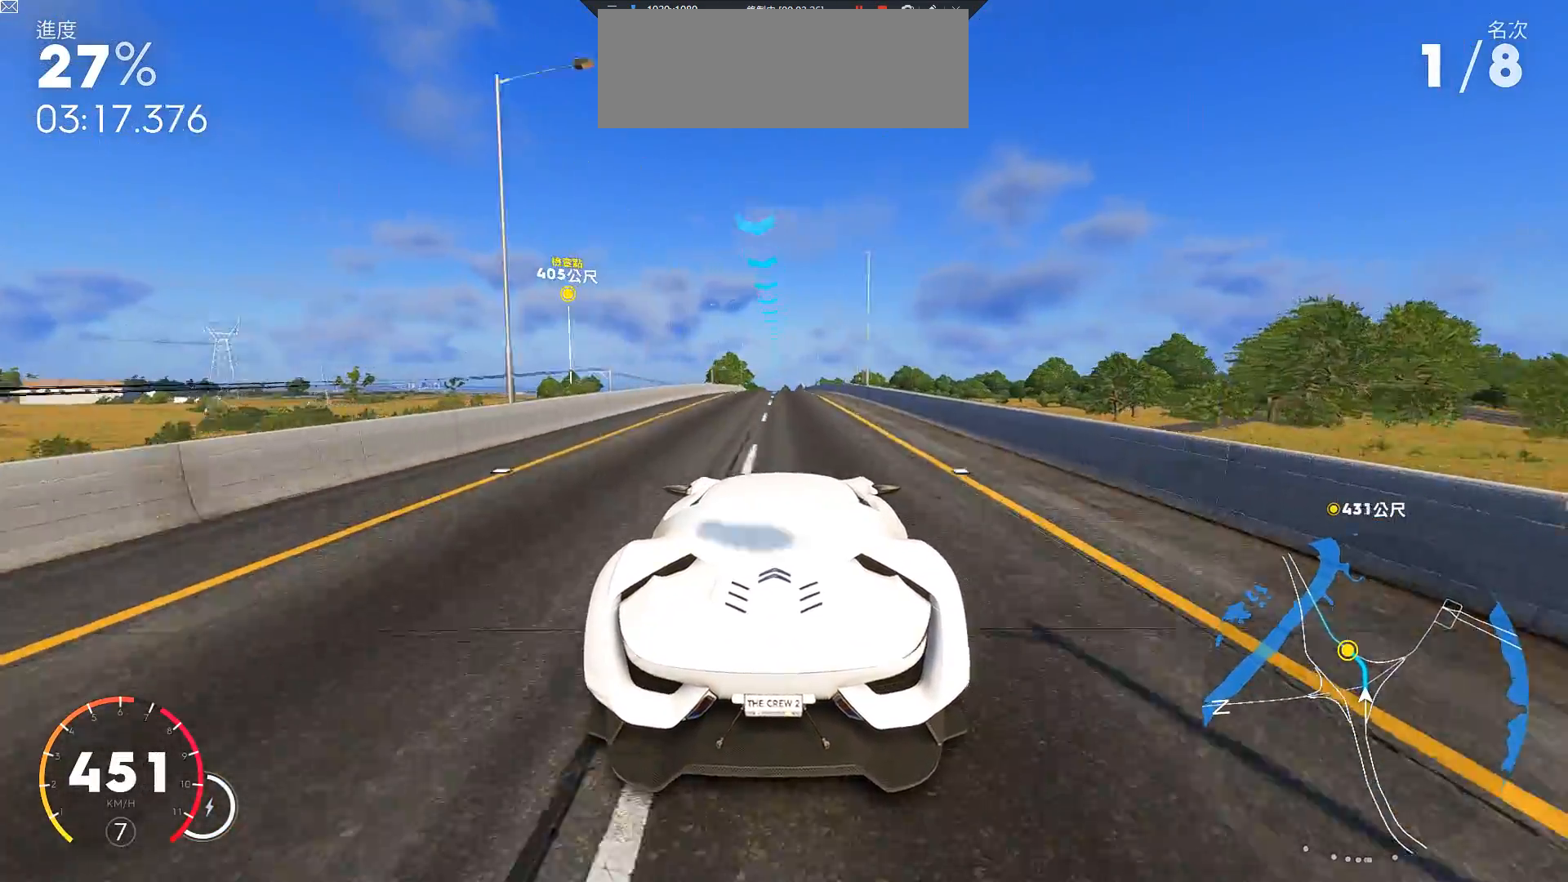
{"keys": ["w"], "events": [[167, "a", "down"], [300, "a", "up"]]}
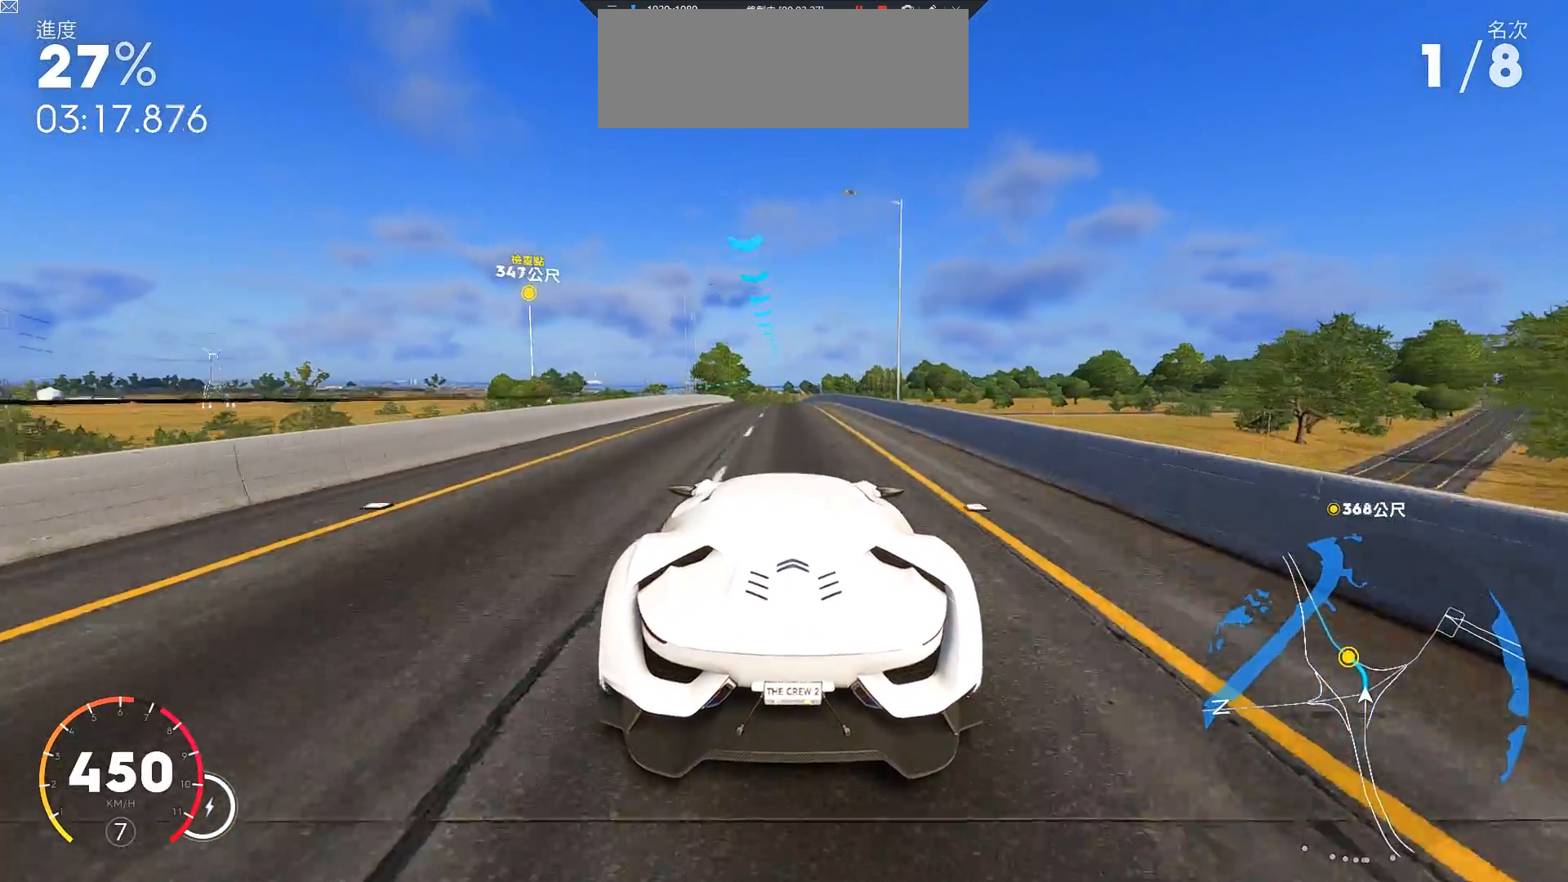
{"keys": ["a", "s"], "events": [[17, "w", "up"], [83, "s", "down"], [400, "a", "down"]]}
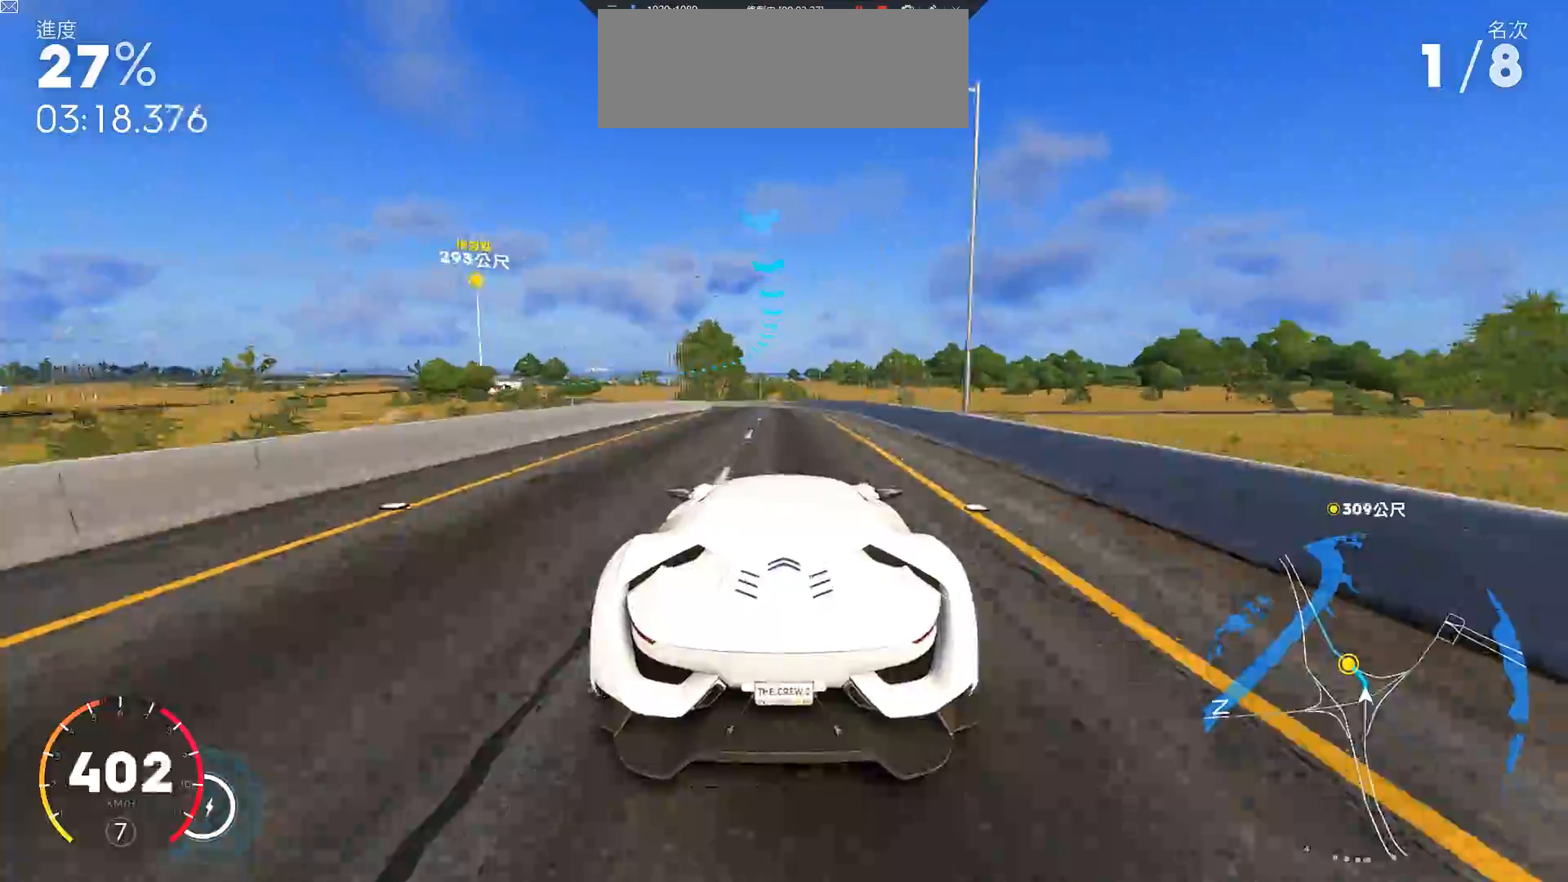
{"keys": ["a", "w"], "events": [[183, "s", "up"], [483, "w", "down"]]}
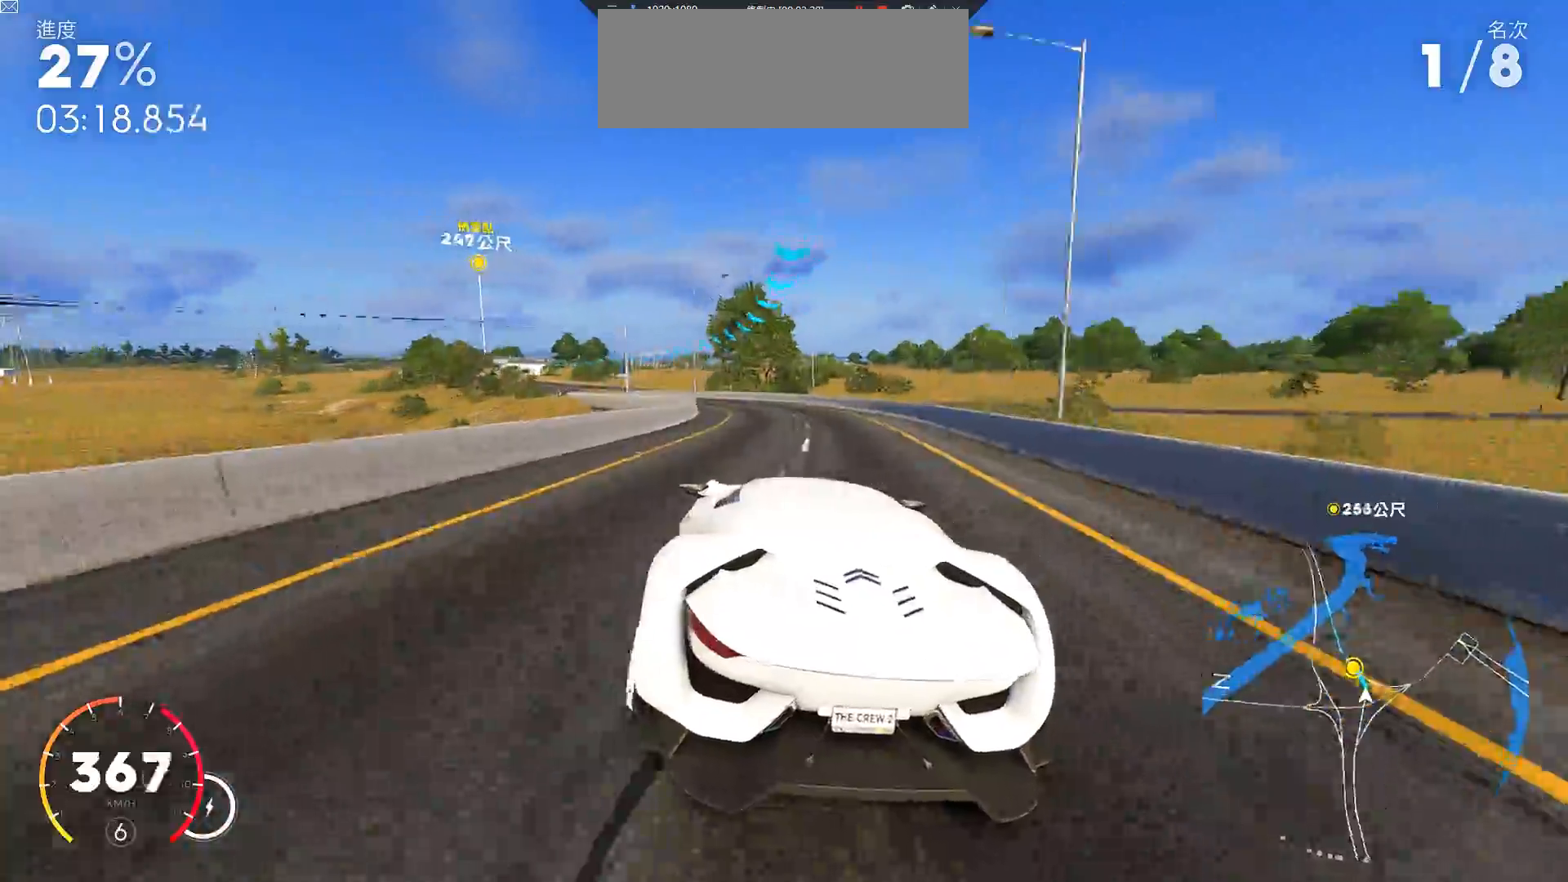
{"keys": ["a", "w"], "events": [[133, "a", "up"], [217, "a", "down"], [300, "a", "up"], [467, "a", "down"]]}